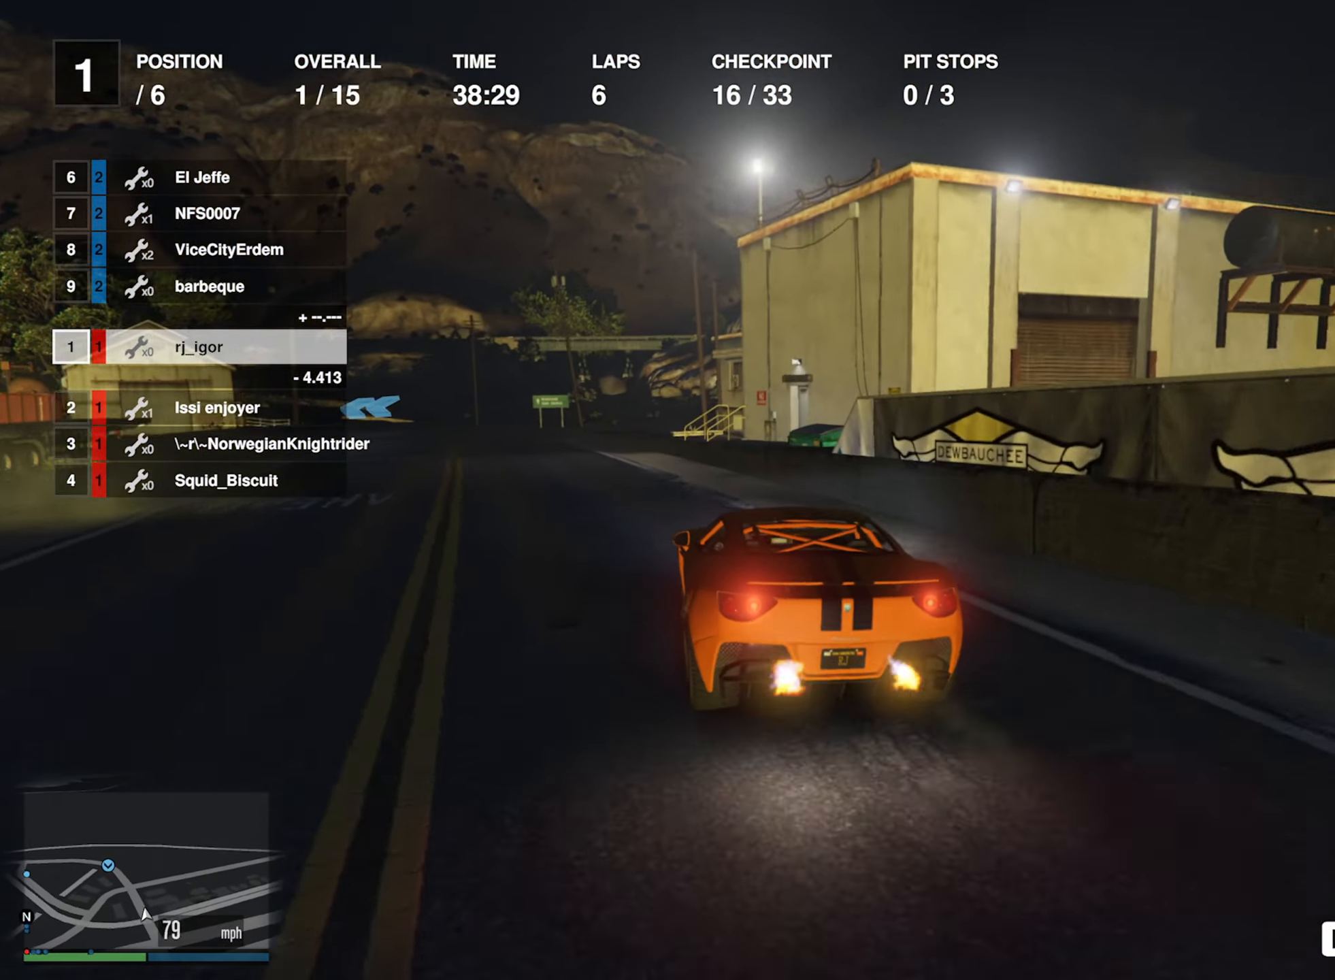
Gameplay with a controller (Xbox layout); each line is a JSON object with the inputs held at the frame after it. "events" lists button and stick changes between this image and that frame as [ms after this image, input, new state], when the widget could be followed in between. Not read: L2.
{"buttons": ["R2"], "left_stick": "left", "right_stick": "center", "events": [[50, "left_stick", "center"], [167, "left_stick", "left"], [283, "left_stick", "center"], [450, "left_stick", "left"]]}
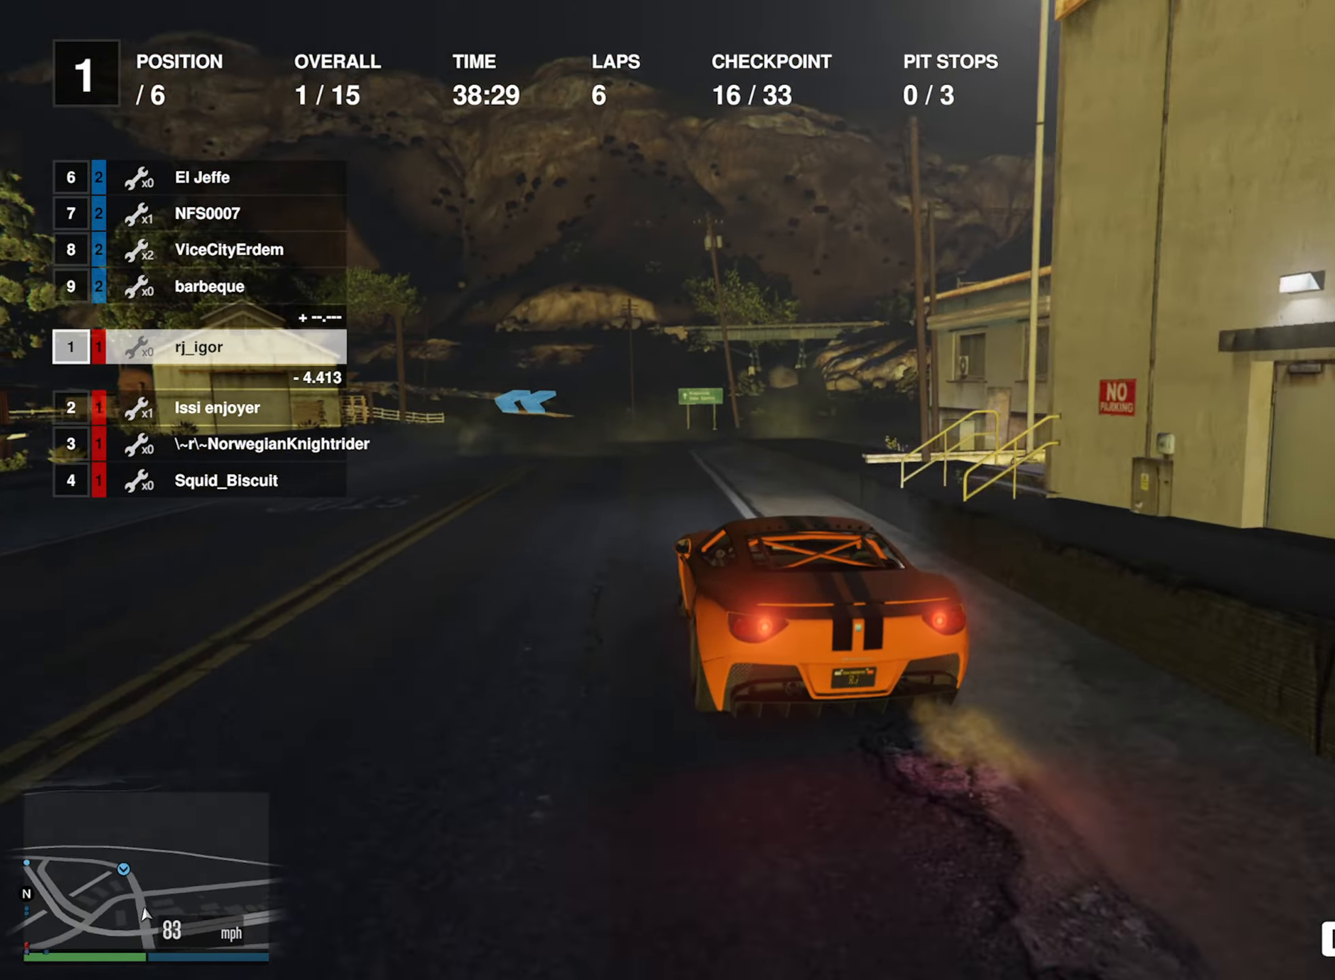
{"buttons": ["R2"], "left_stick": "center", "right_stick": "center", "events": [[50, "left_stick", "center"], [217, "left_stick", "down-right"], [350, "left_stick", "center"]]}
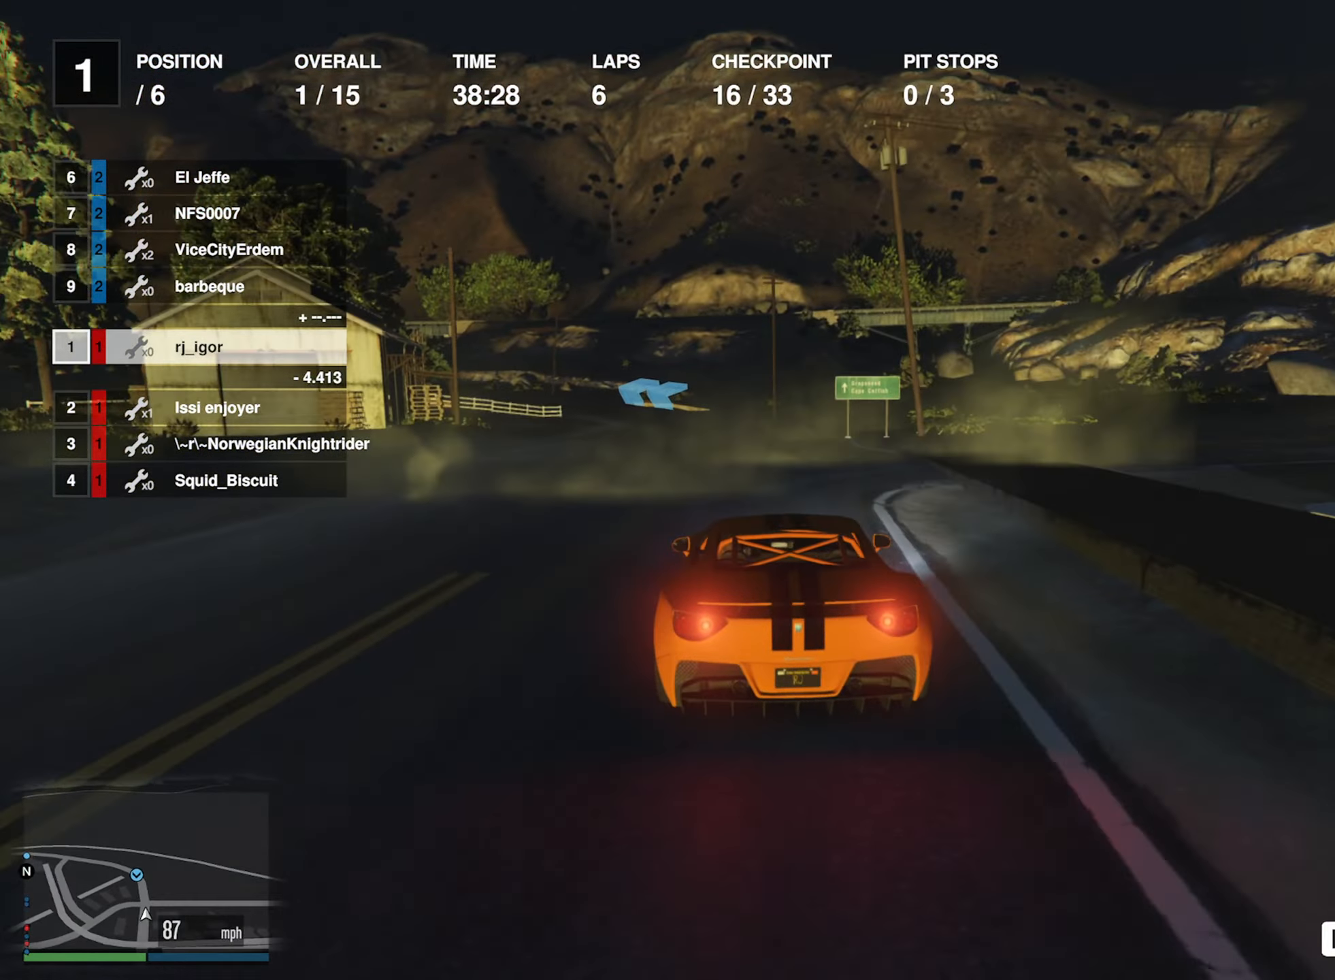
{"buttons": ["R2"], "left_stick": "center", "right_stick": "center", "events": [[317, "left_stick", "down-left"], [483, "left_stick", "center"]]}
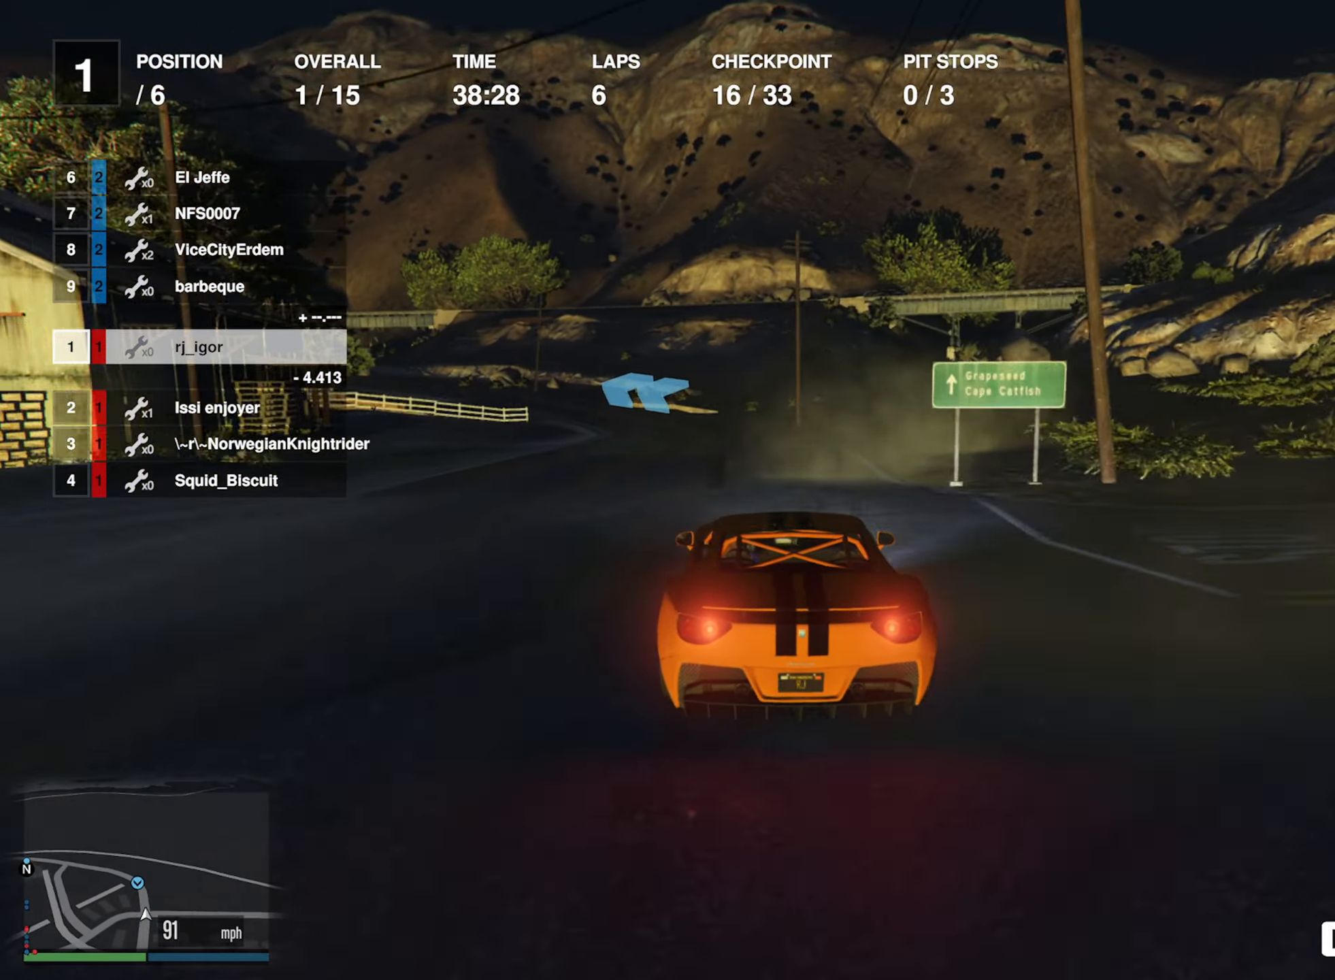
{"buttons": ["R2"], "left_stick": "center", "right_stick": "center", "events": []}
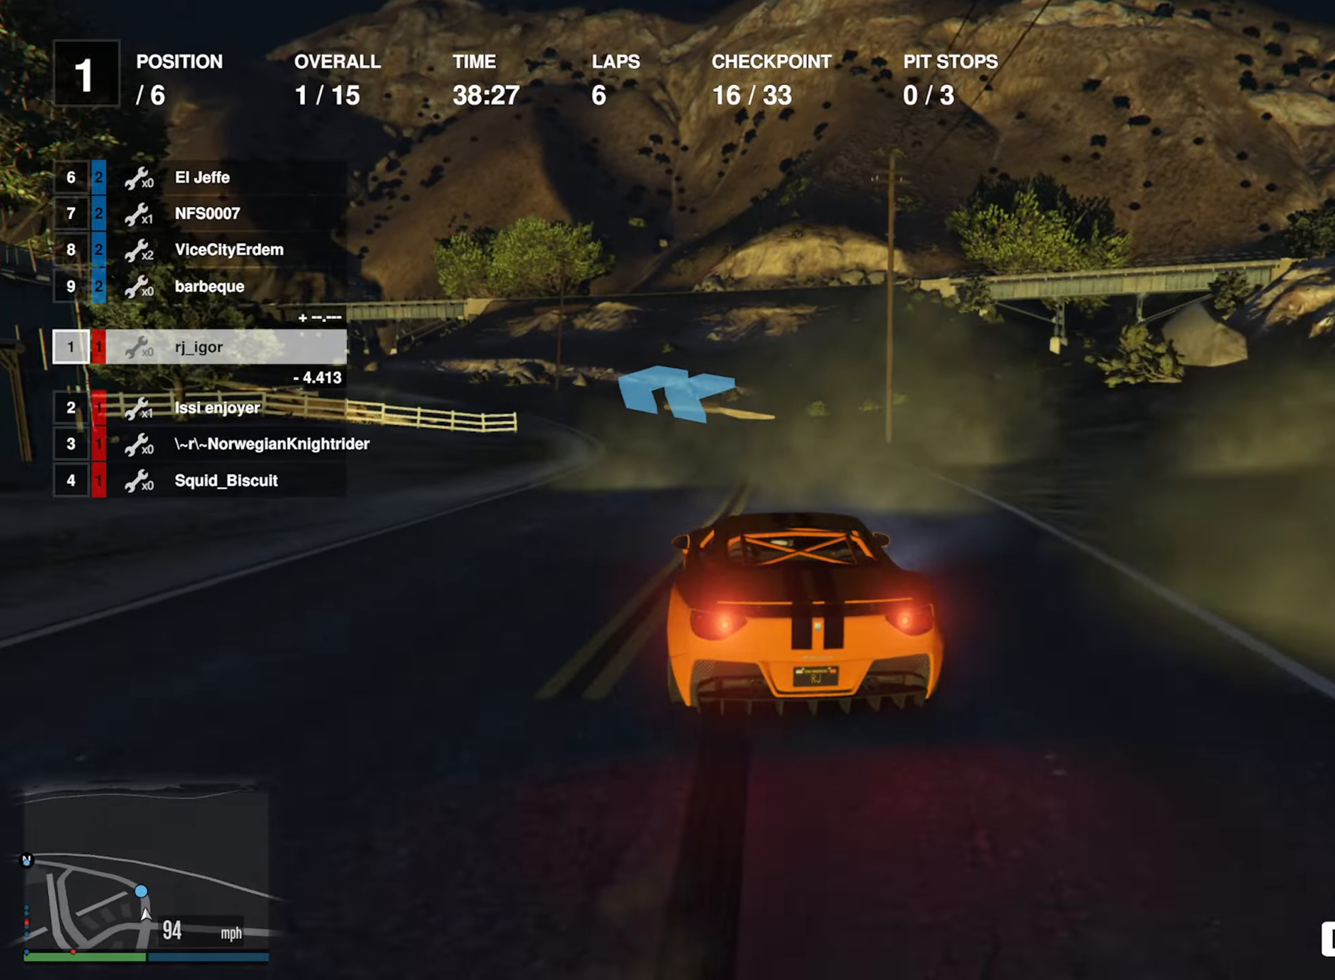
{"buttons": ["R2"], "left_stick": "left", "right_stick": "center", "events": [[134, "left_stick", "left"], [284, "left_stick", "center"], [367, "left_stick", "left"]]}
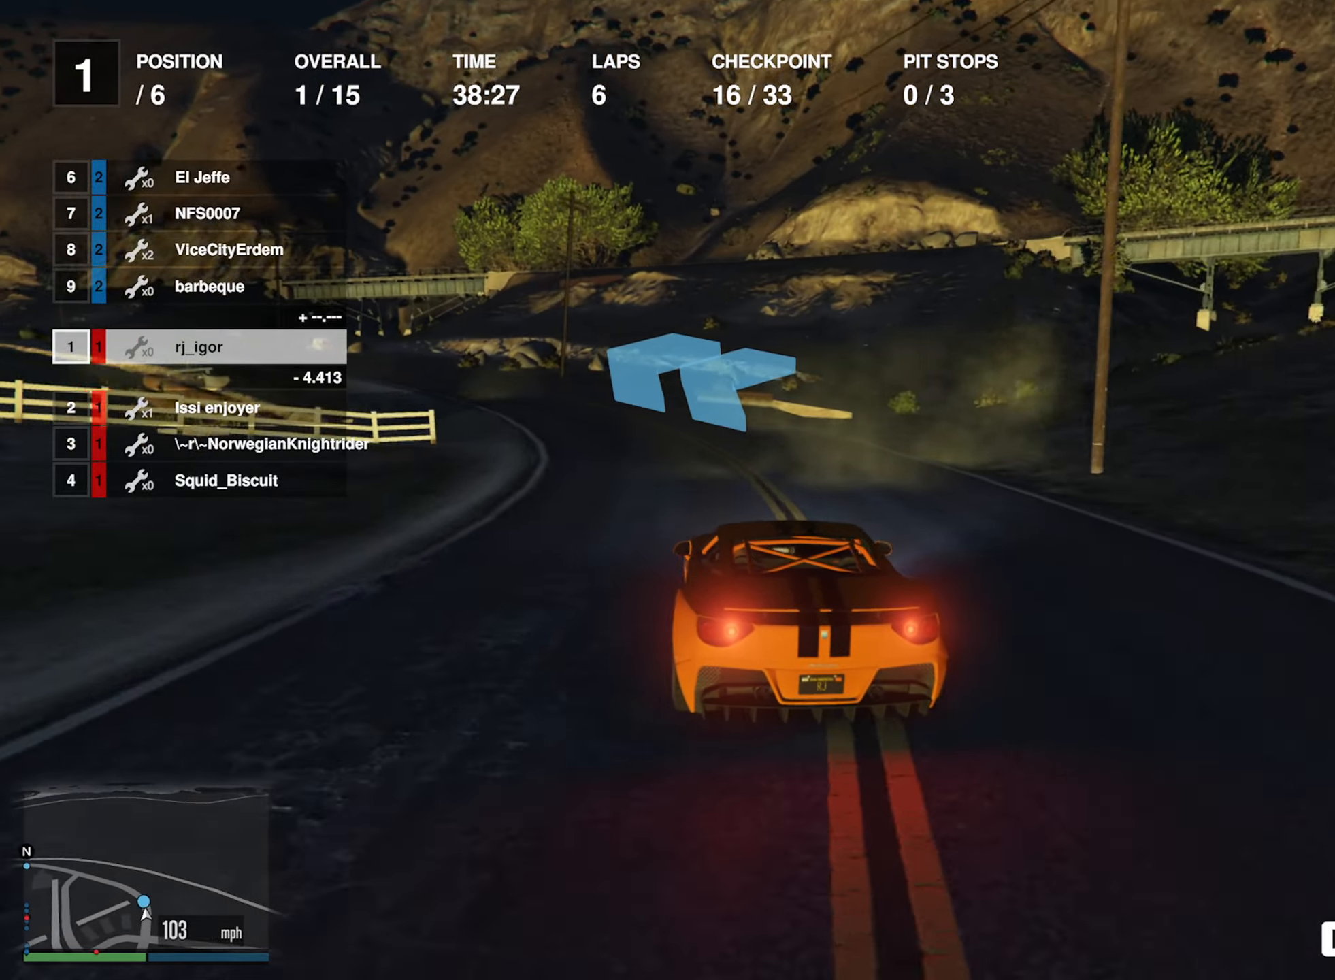
{"buttons": ["R2"], "left_stick": "left", "right_stick": "center", "events": [[34, "left_stick", "center"], [134, "left_stick", "left"], [284, "left_stick", "center"], [367, "left_stick", "left"]]}
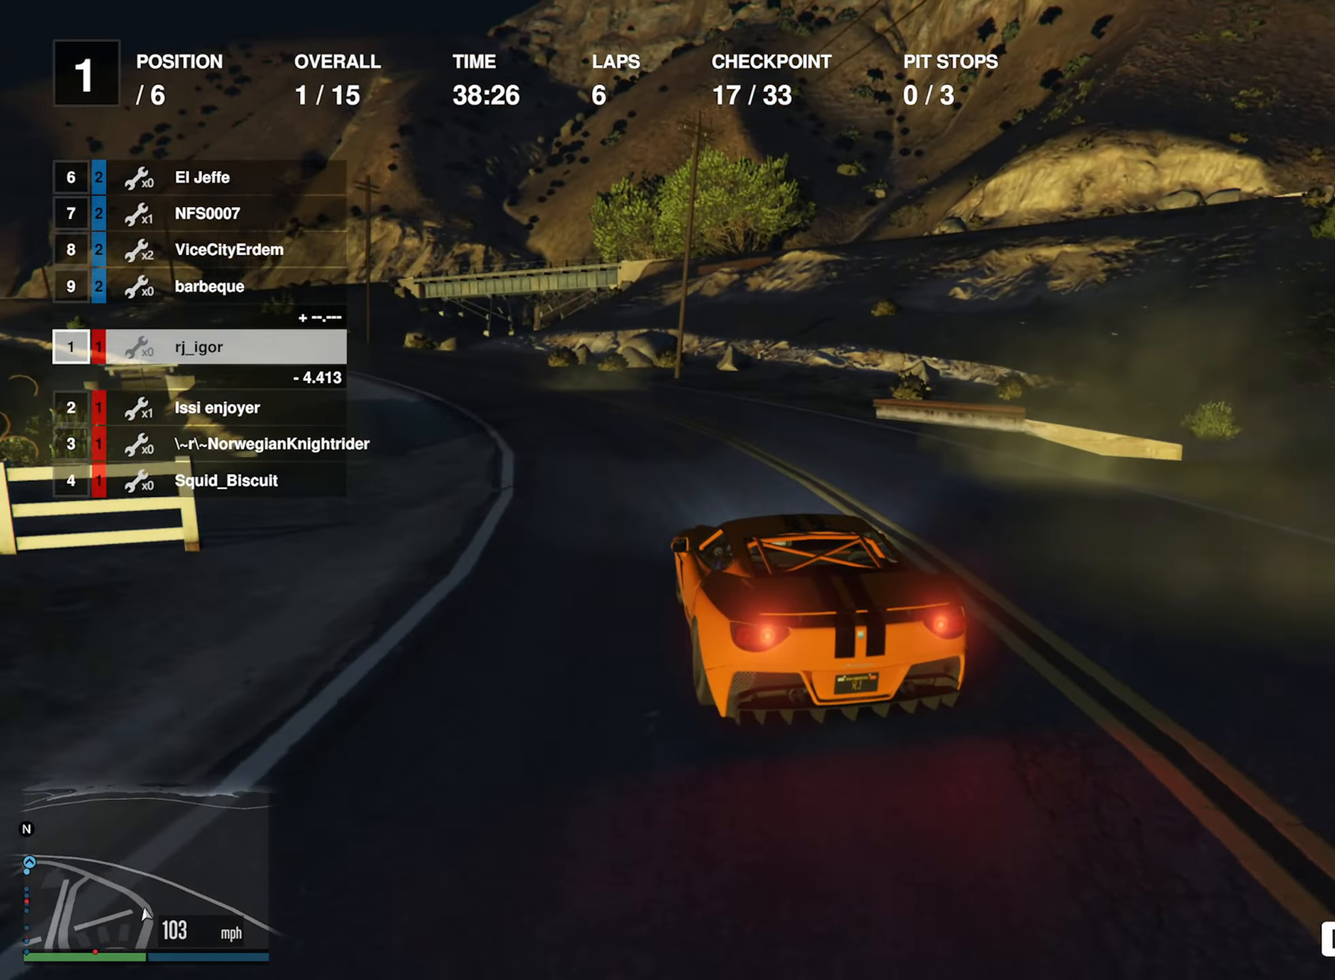
{"buttons": ["R2"], "left_stick": "center", "right_stick": "center", "events": [[17, "left_stick", "center"], [167, "left_stick", "left"], [434, "left_stick", "center"]]}
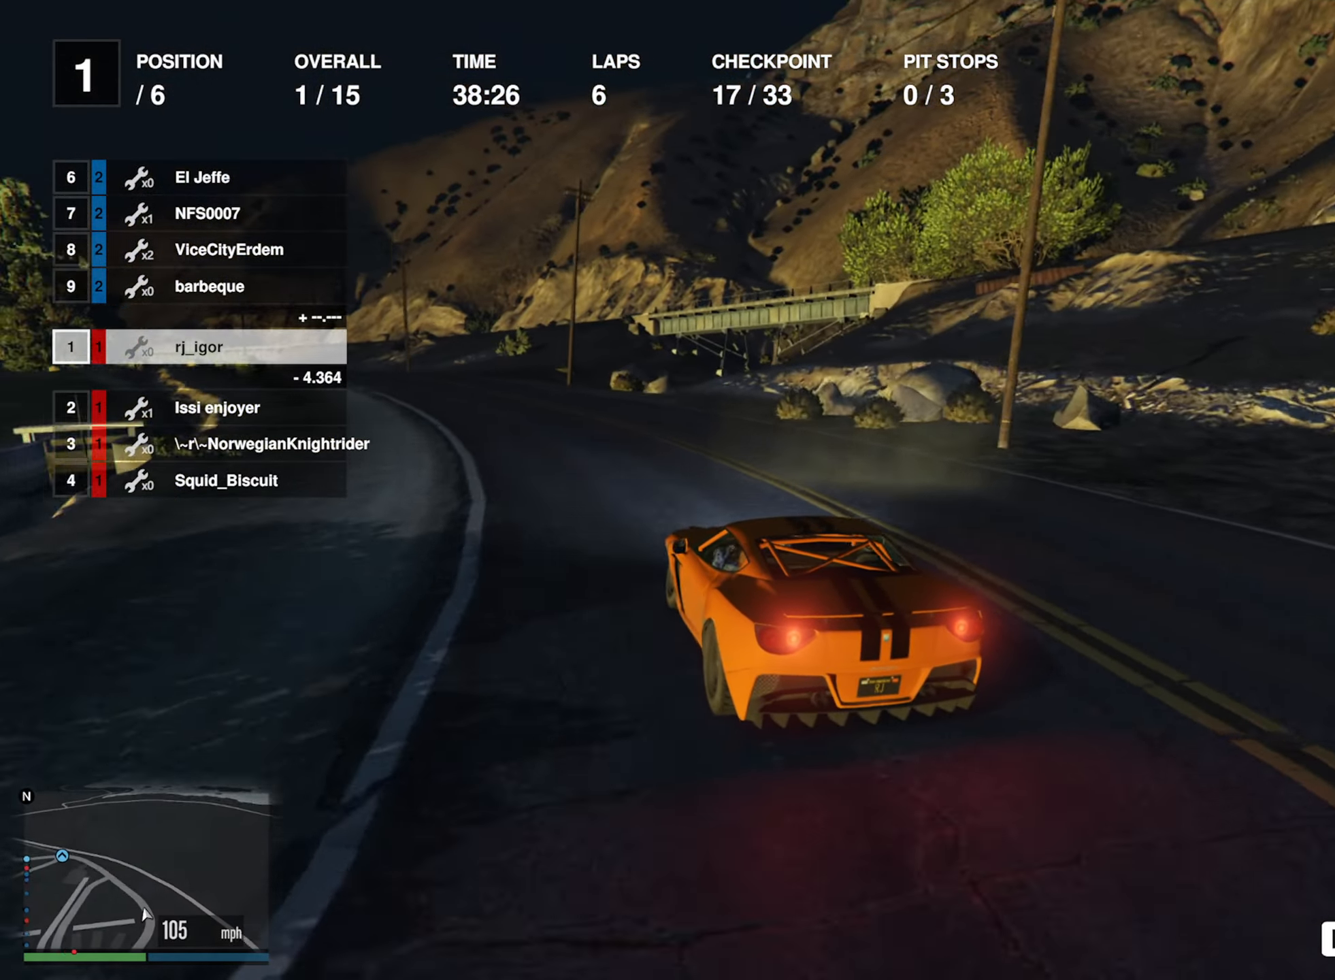
{"buttons": ["R2"], "left_stick": "center", "right_stick": "center", "events": [[17, "left_stick", "left"], [167, "left_stick", "center"], [334, "left_stick", "left"], [450, "left_stick", "center"]]}
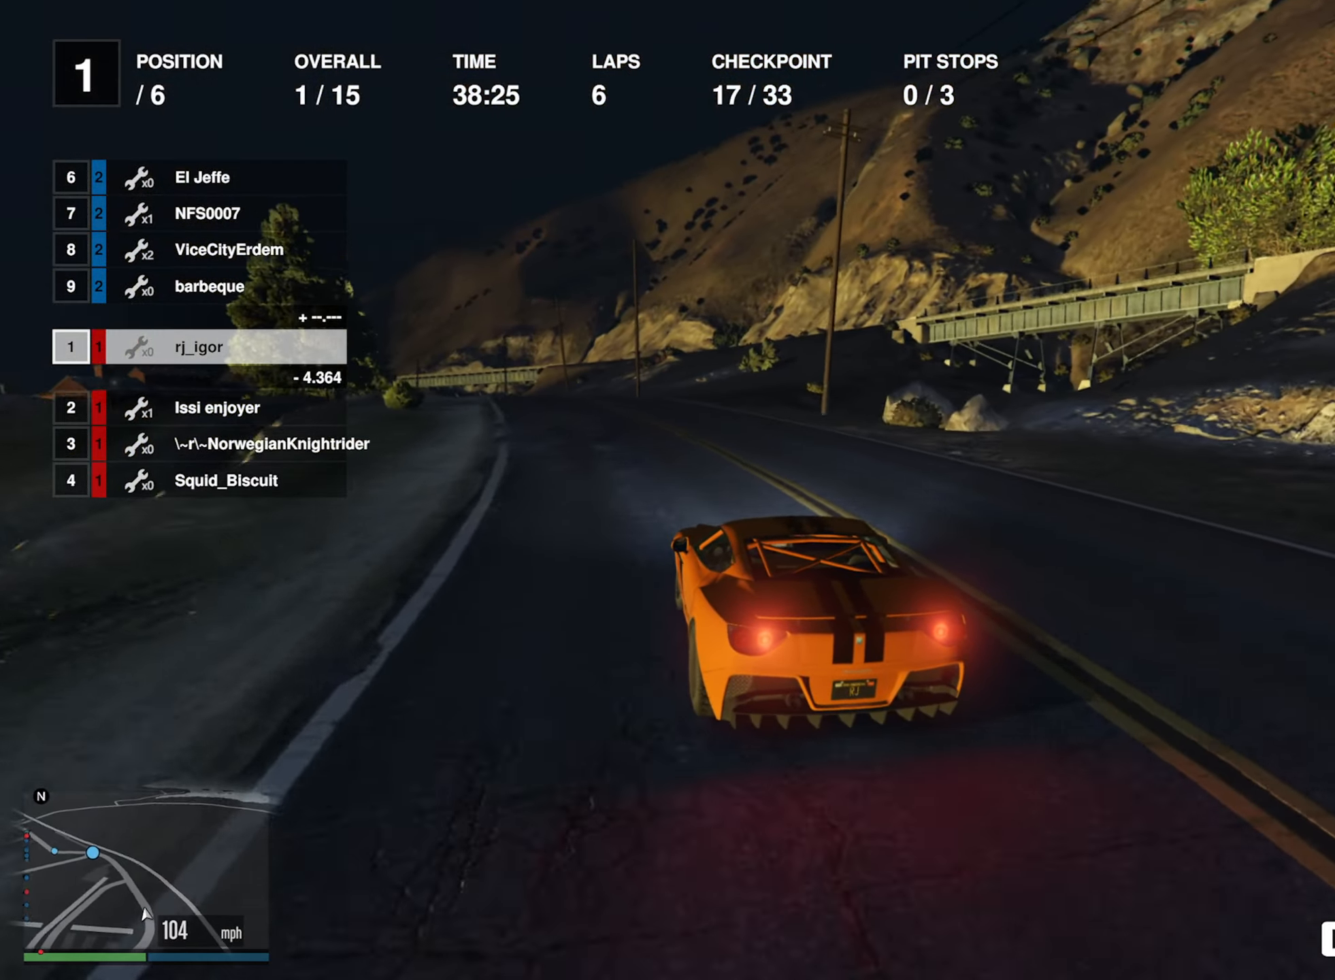
{"buttons": ["R2"], "left_stick": "center", "right_stick": "center", "events": [[267, "left_stick", "left"], [384, "left_stick", "center"]]}
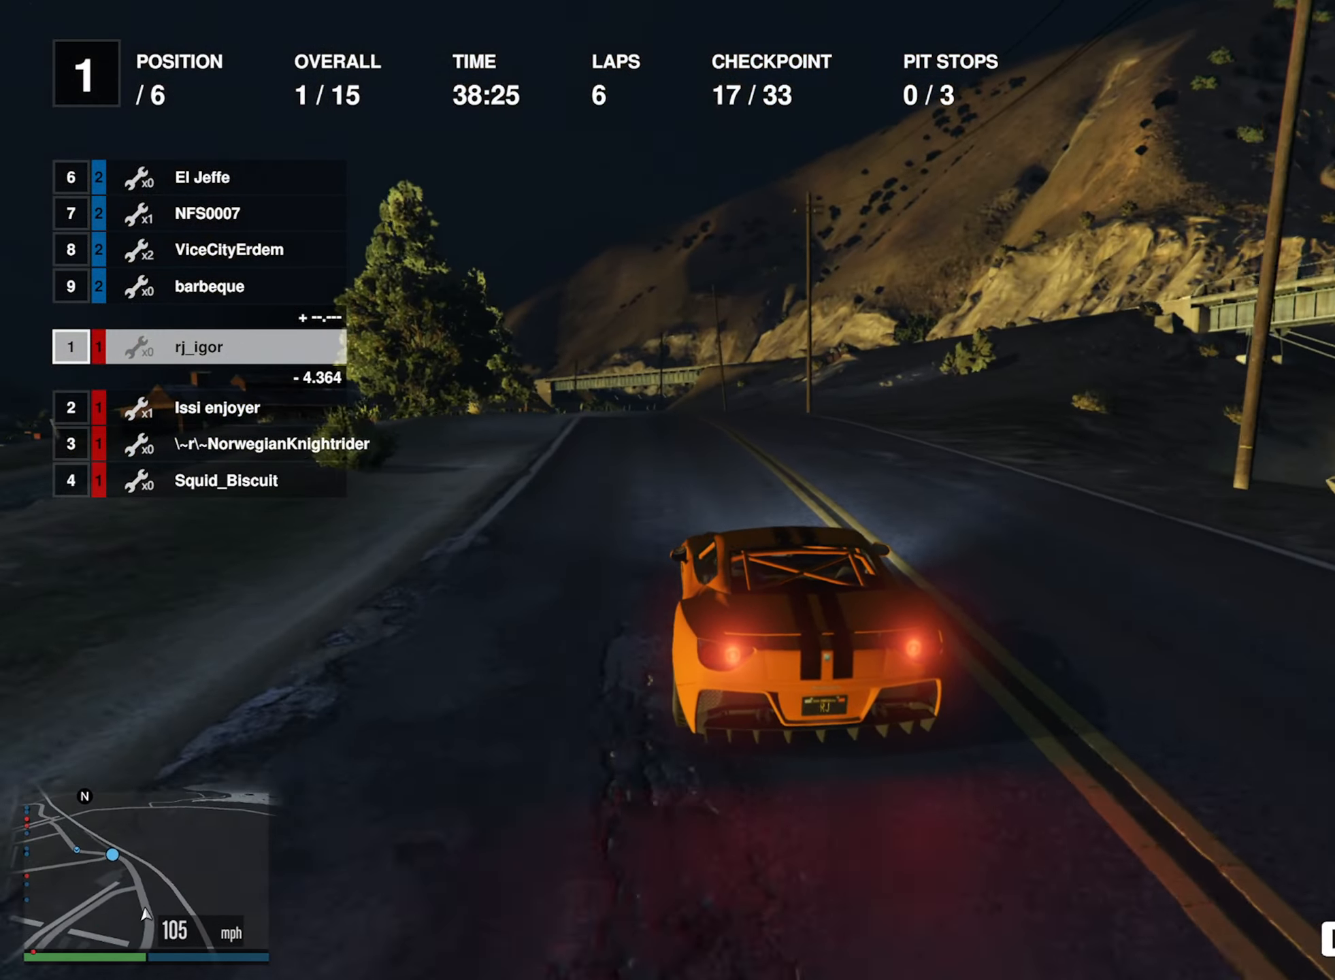
{"buttons": ["R2"], "left_stick": "center", "right_stick": "center", "events": [[17, "left_stick", "left"], [117, "left_stick", "center"]]}
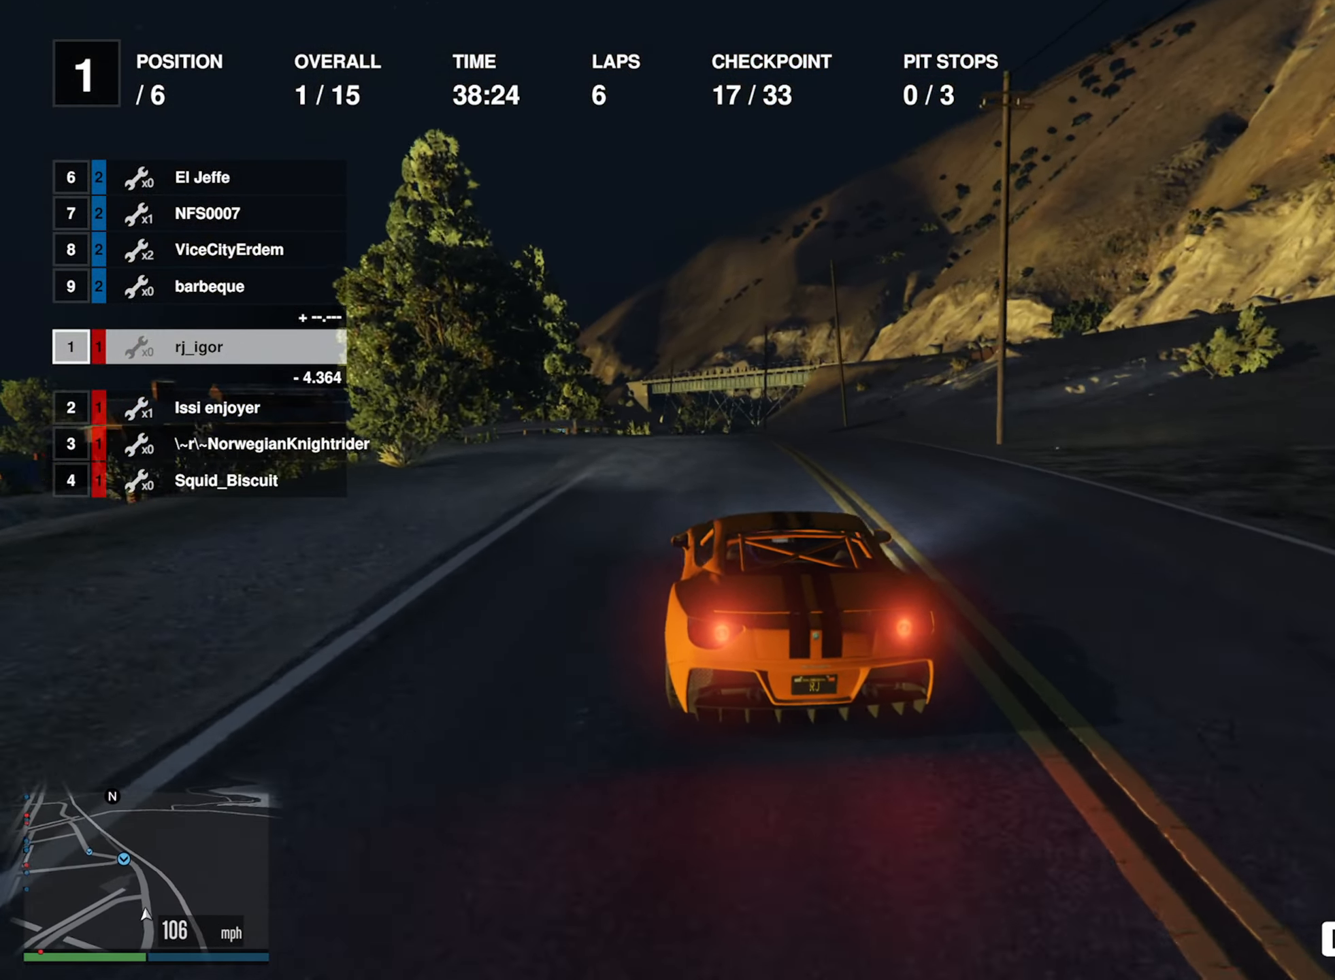
{"buttons": ["R2"], "left_stick": "center", "right_stick": "center", "events": []}
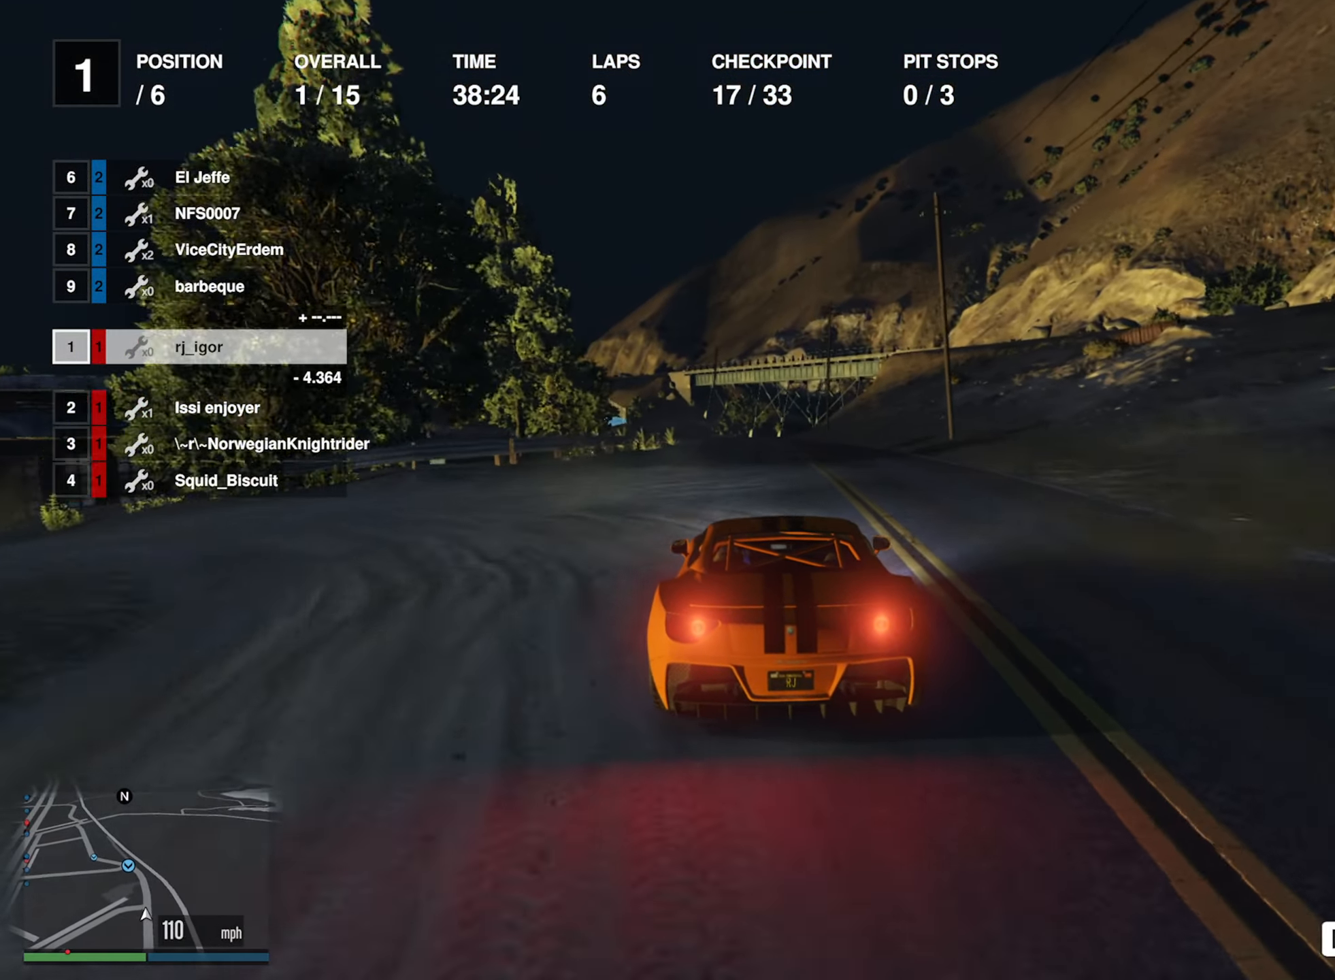
{"buttons": ["R2"], "left_stick": "center", "right_stick": "center", "events": [[67, "left_stick", "down-right"], [117, "left_stick", "center"]]}
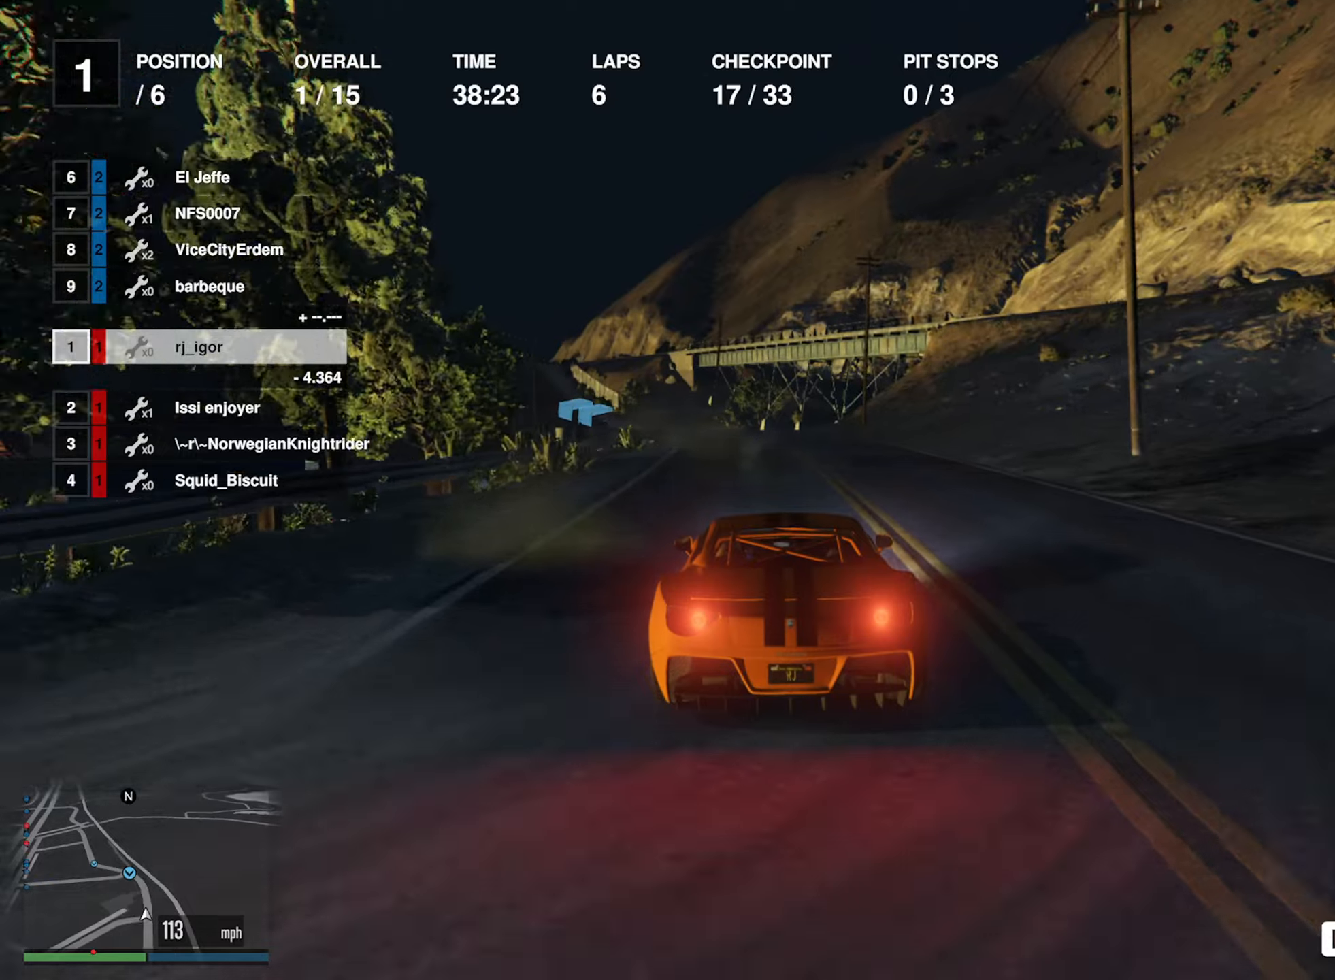
{"buttons": ["R2"], "left_stick": "center", "right_stick": "center", "events": [[233, "left_stick", "left"], [366, "left_stick", "center"]]}
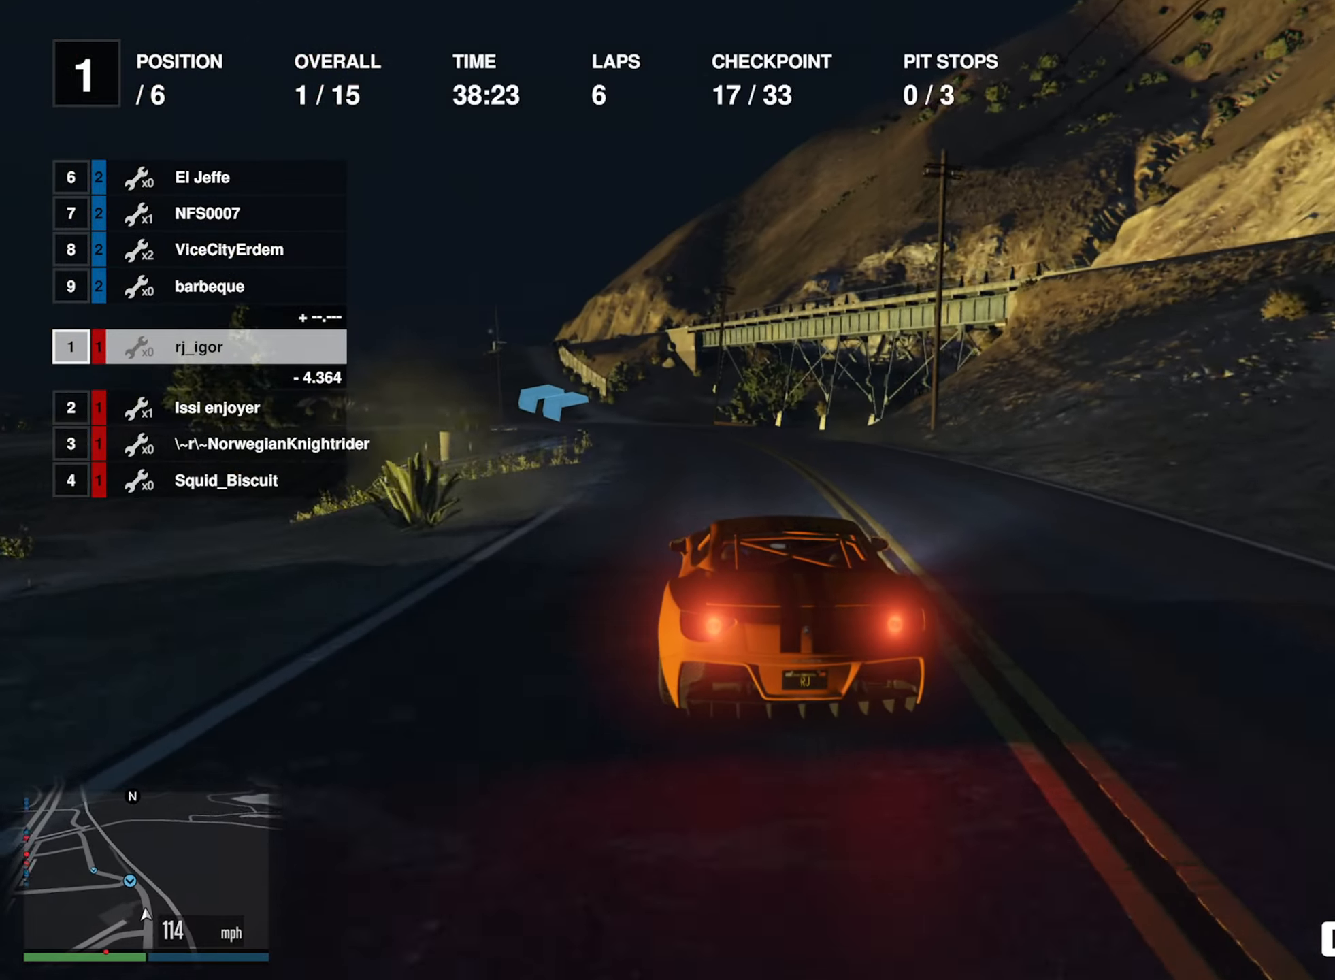
{"buttons": ["R2"], "left_stick": "left", "right_stick": "center", "events": [[50, "left_stick", "left"], [216, "left_stick", "center"], [433, "left_stick", "left"]]}
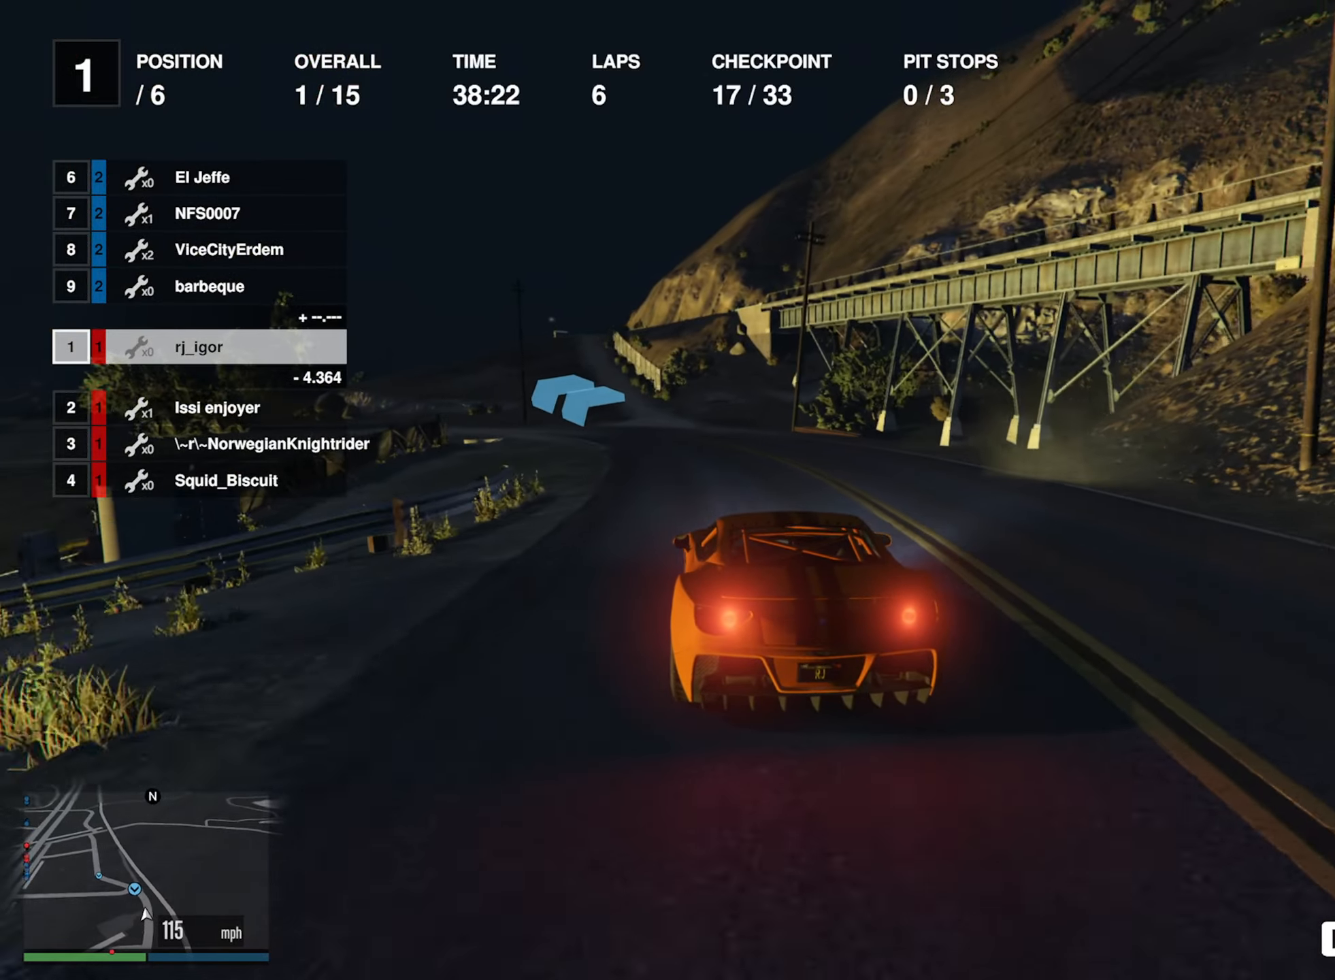
{"buttons": ["R2"], "left_stick": "left", "right_stick": "center", "events": [[116, "left_stick", "center"], [183, "left_stick", "left"], [350, "left_stick", "center"], [400, "left_stick", "left"]]}
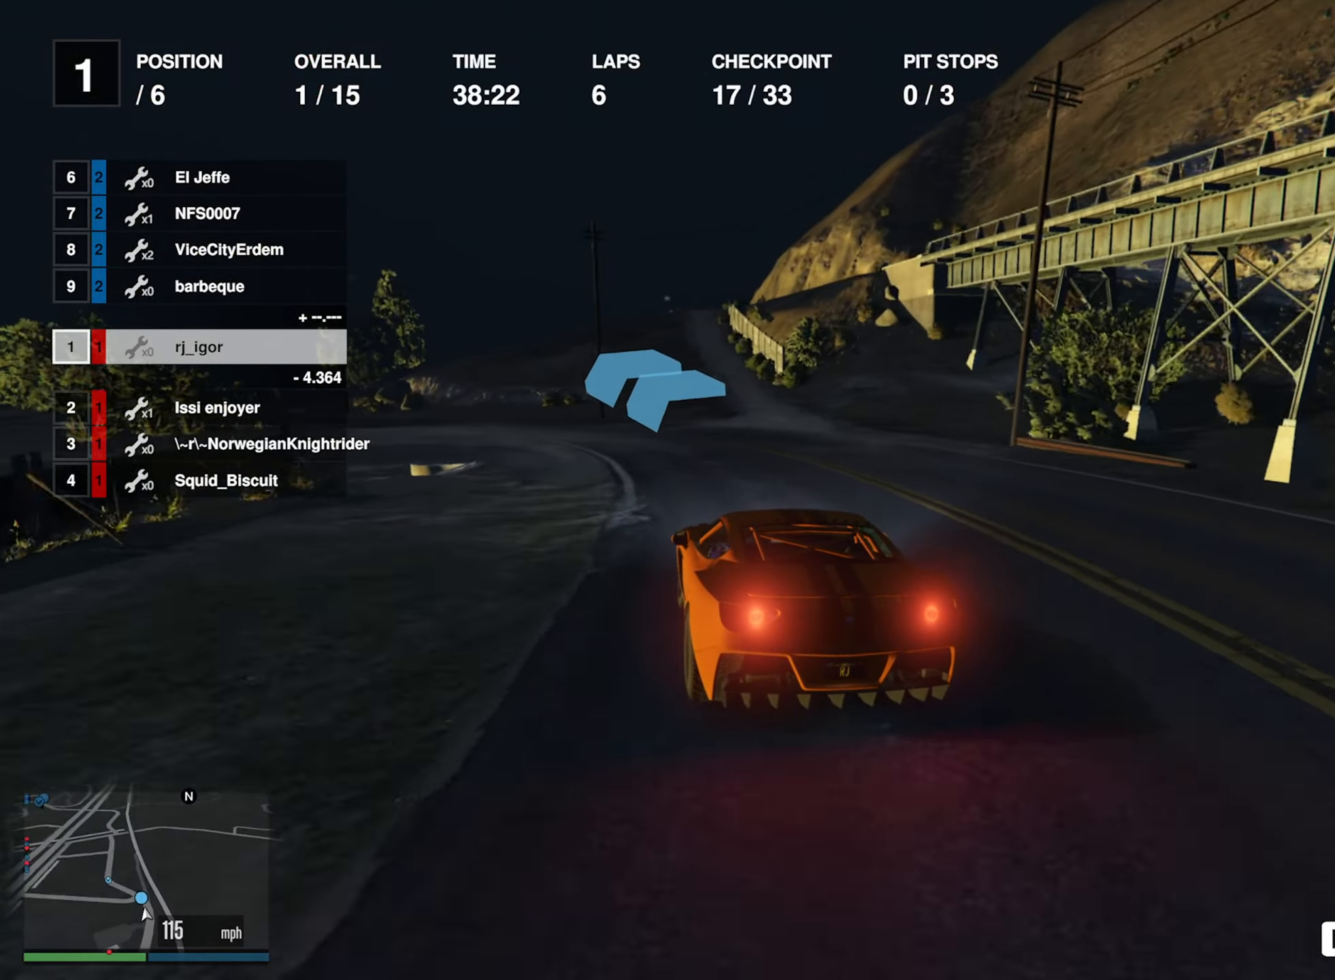
{"buttons": ["R2"], "left_stick": "left", "right_stick": "center", "events": [[350, "left_stick", "center"], [433, "left_stick", "left"]]}
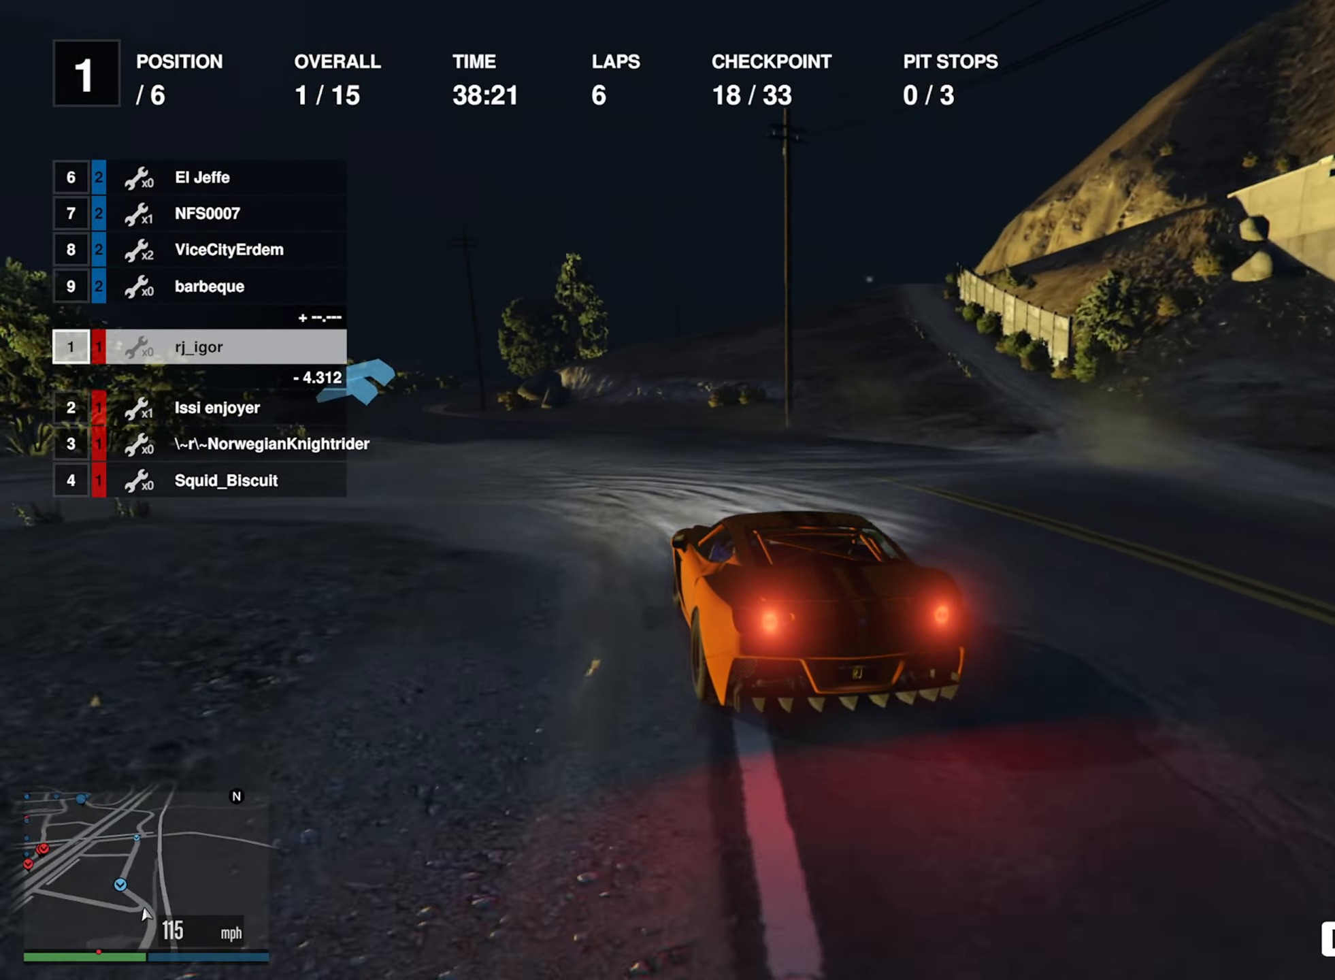
{"buttons": ["R2"], "left_stick": "left", "right_stick": "center", "events": [[100, "left_stick", "center"], [200, "left_stick", "left"], [350, "left_stick", "center"], [433, "left_stick", "left"]]}
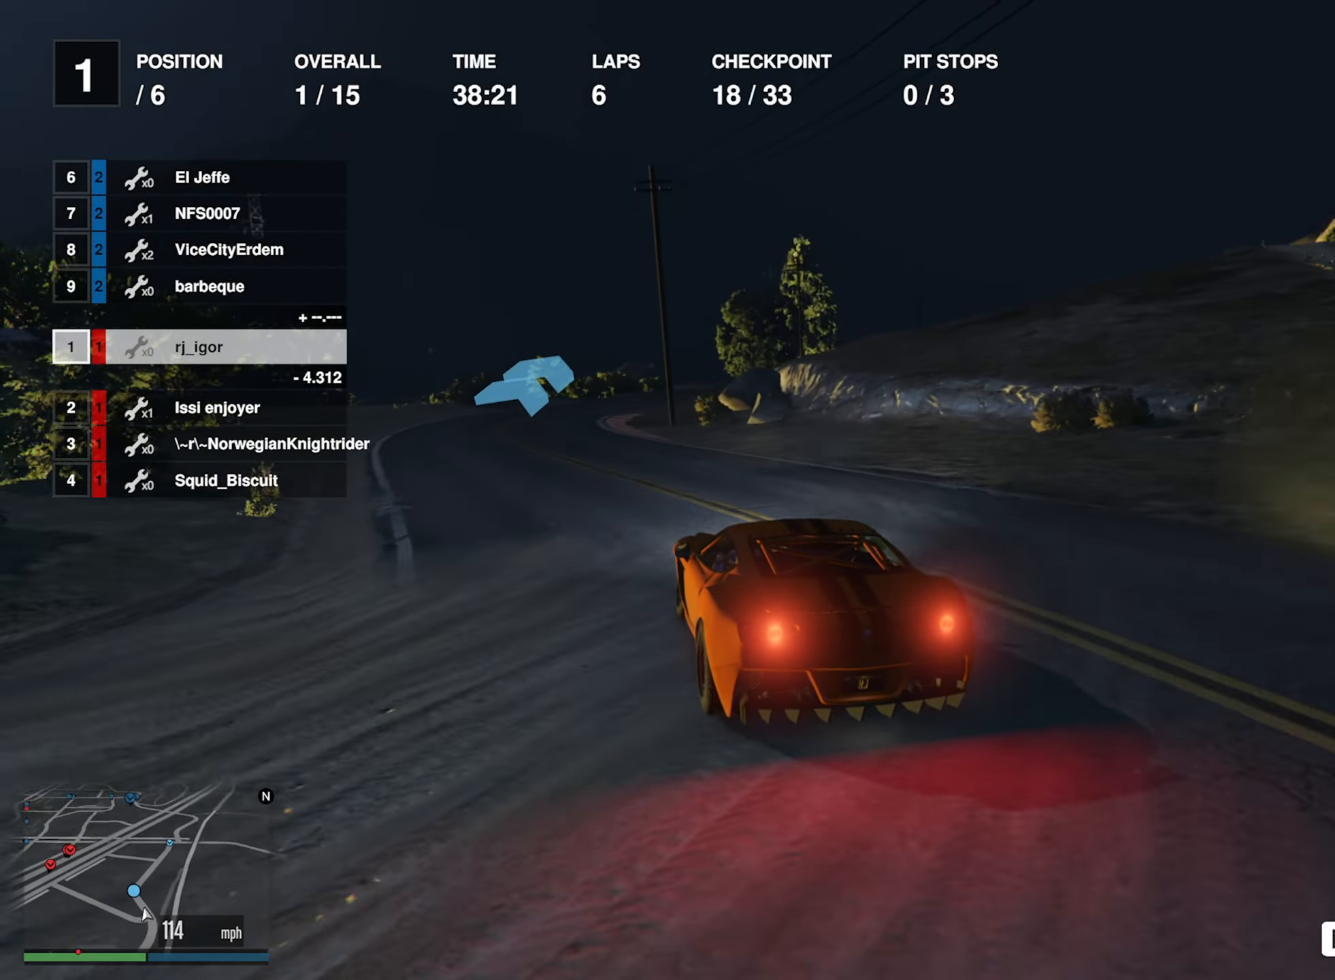
{"buttons": ["R2"], "left_stick": "down-right", "right_stick": "center", "events": [[100, "left_stick", "center"], [366, "left_stick", "down-right"]]}
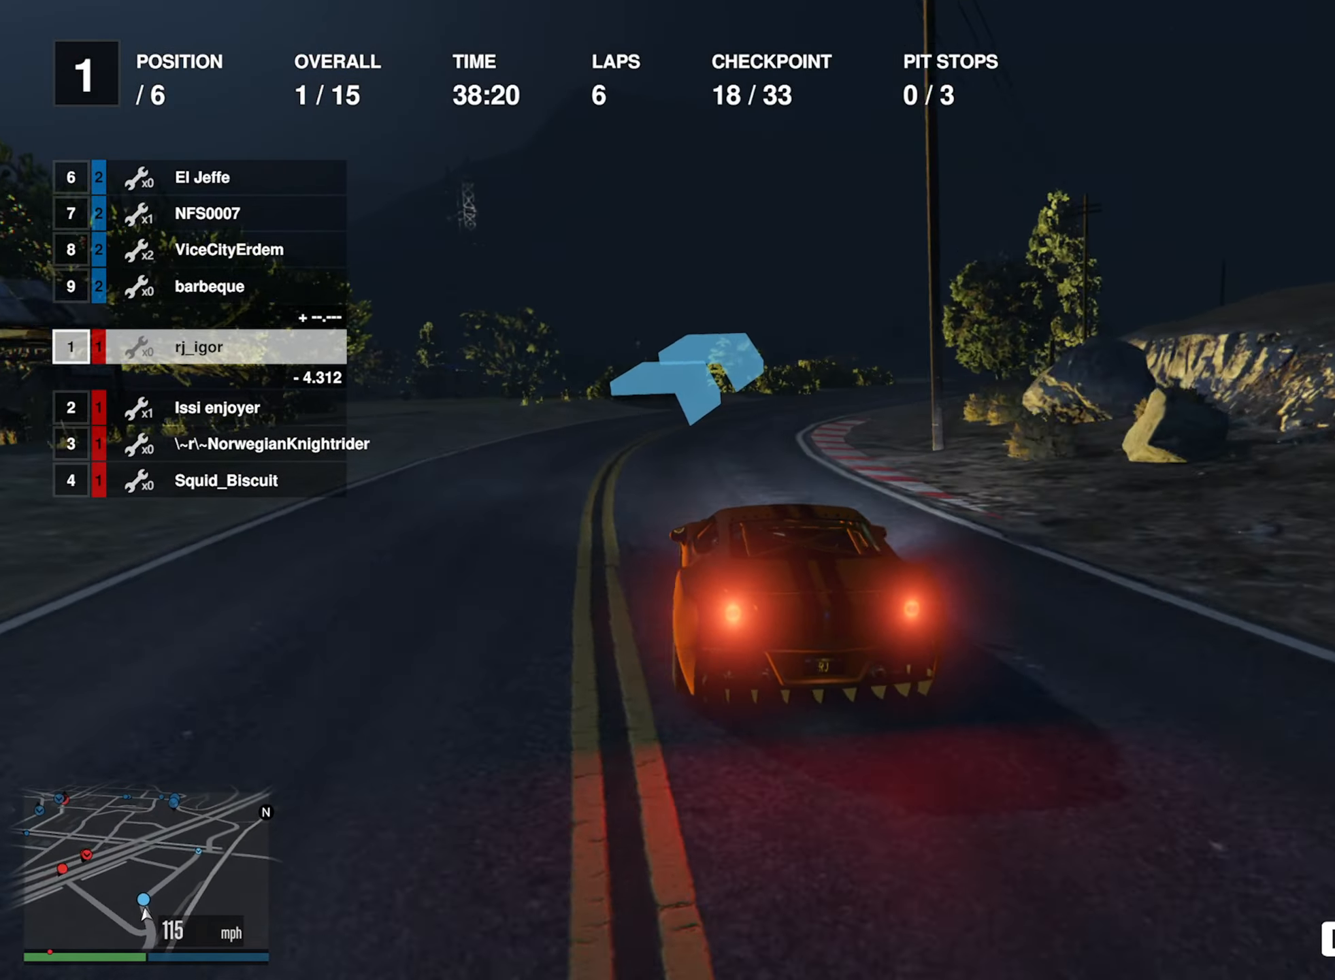
{"buttons": ["R2"], "left_stick": "down-right", "right_stick": "center", "events": [[266, "left_stick", "center"], [350, "left_stick", "down-right"]]}
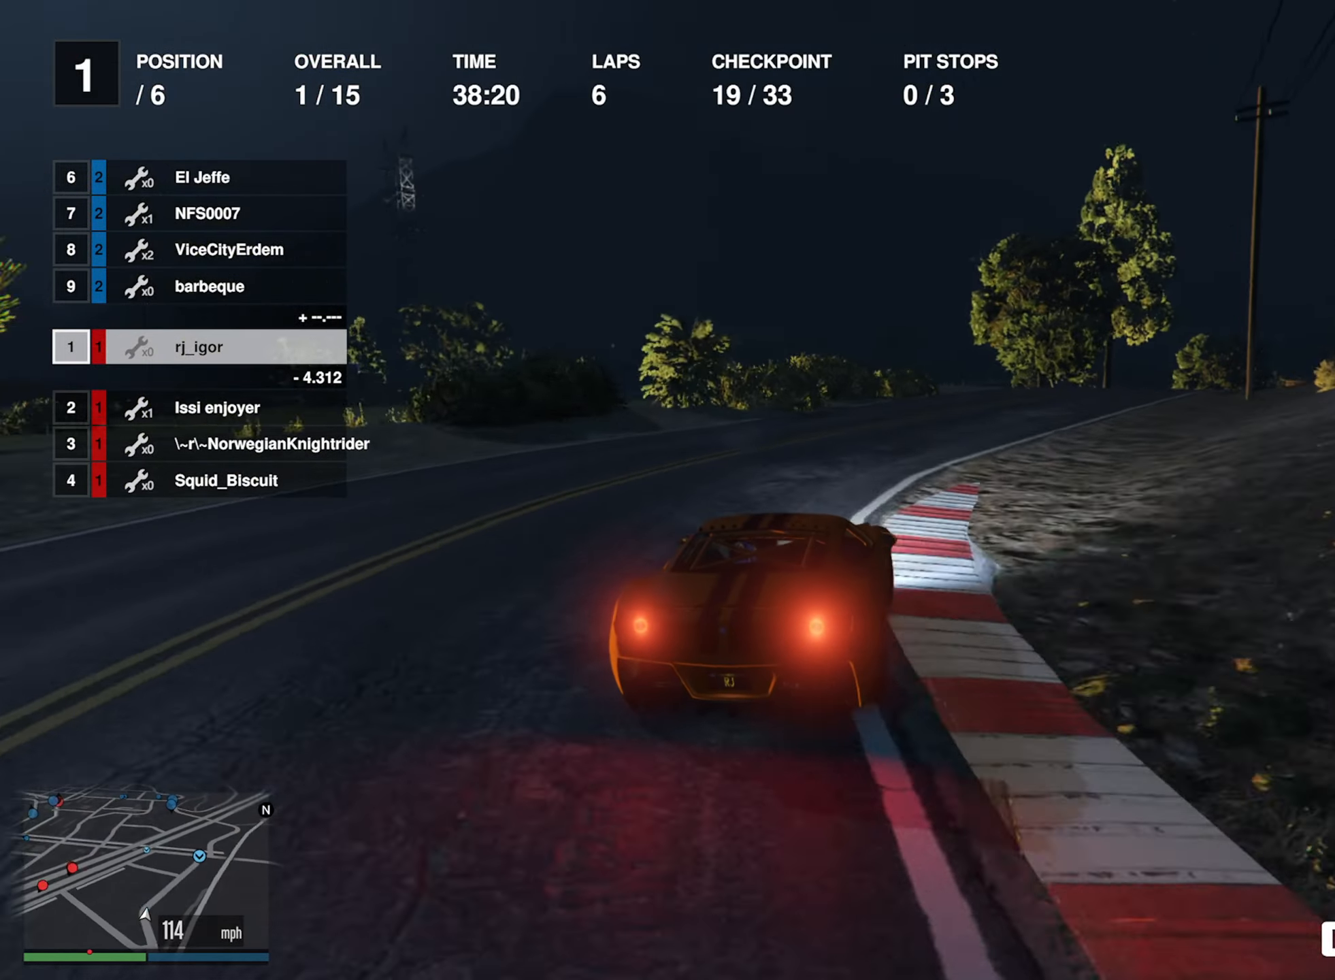
{"buttons": ["R2"], "left_stick": "down-right", "right_stick": "center", "events": [[100, "left_stick", "center"], [166, "left_stick", "right"], [350, "left_stick", "center"], [466, "left_stick", "down-right"]]}
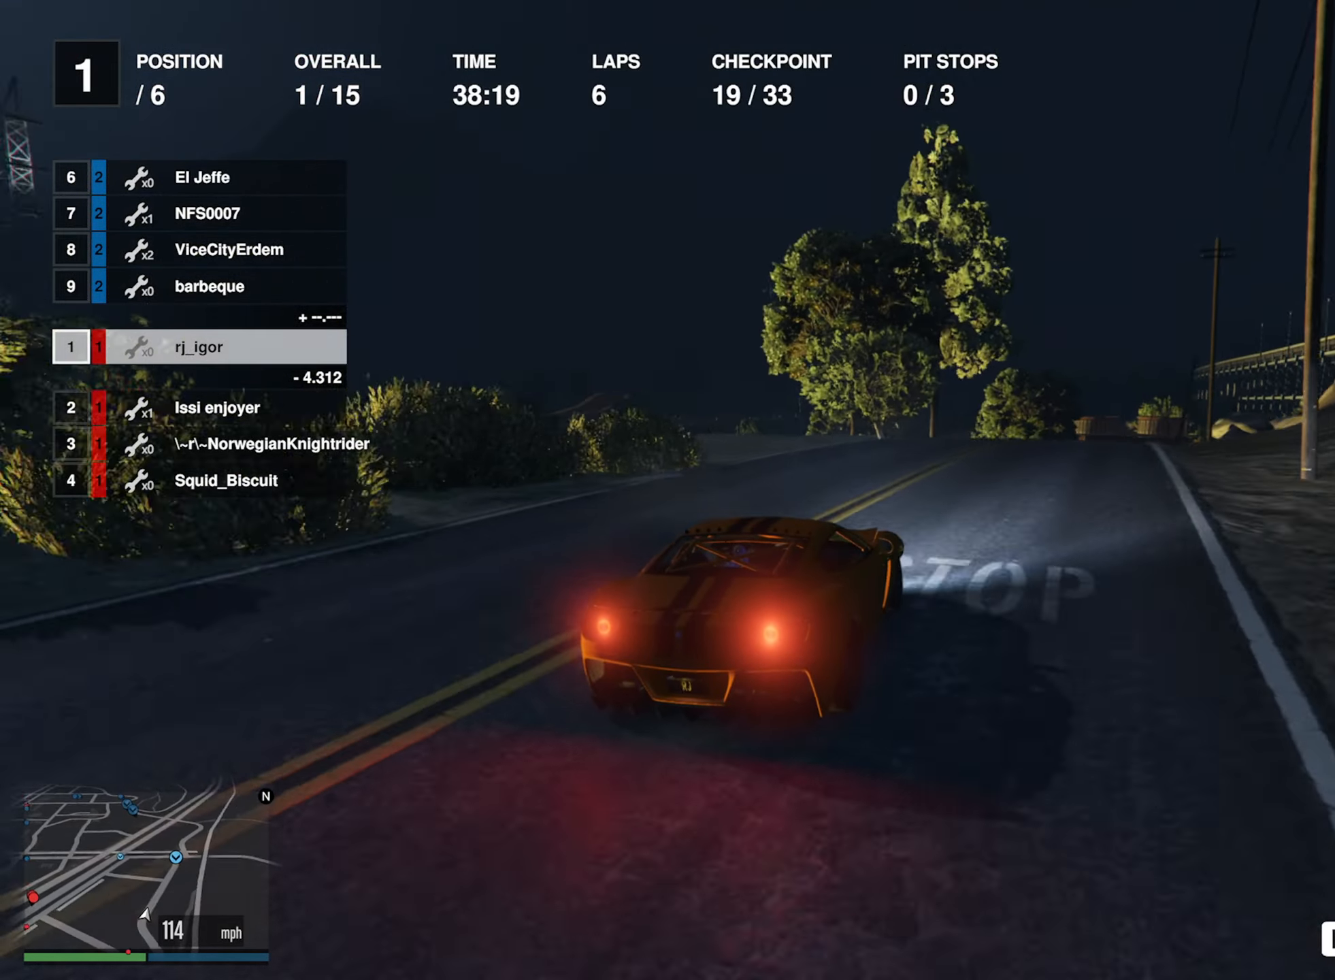
{"buttons": ["R2"], "left_stick": "center", "right_stick": "center", "events": [[250, "left_stick", "center"], [367, "left_stick", "down-right"], [500, "left_stick", "center"]]}
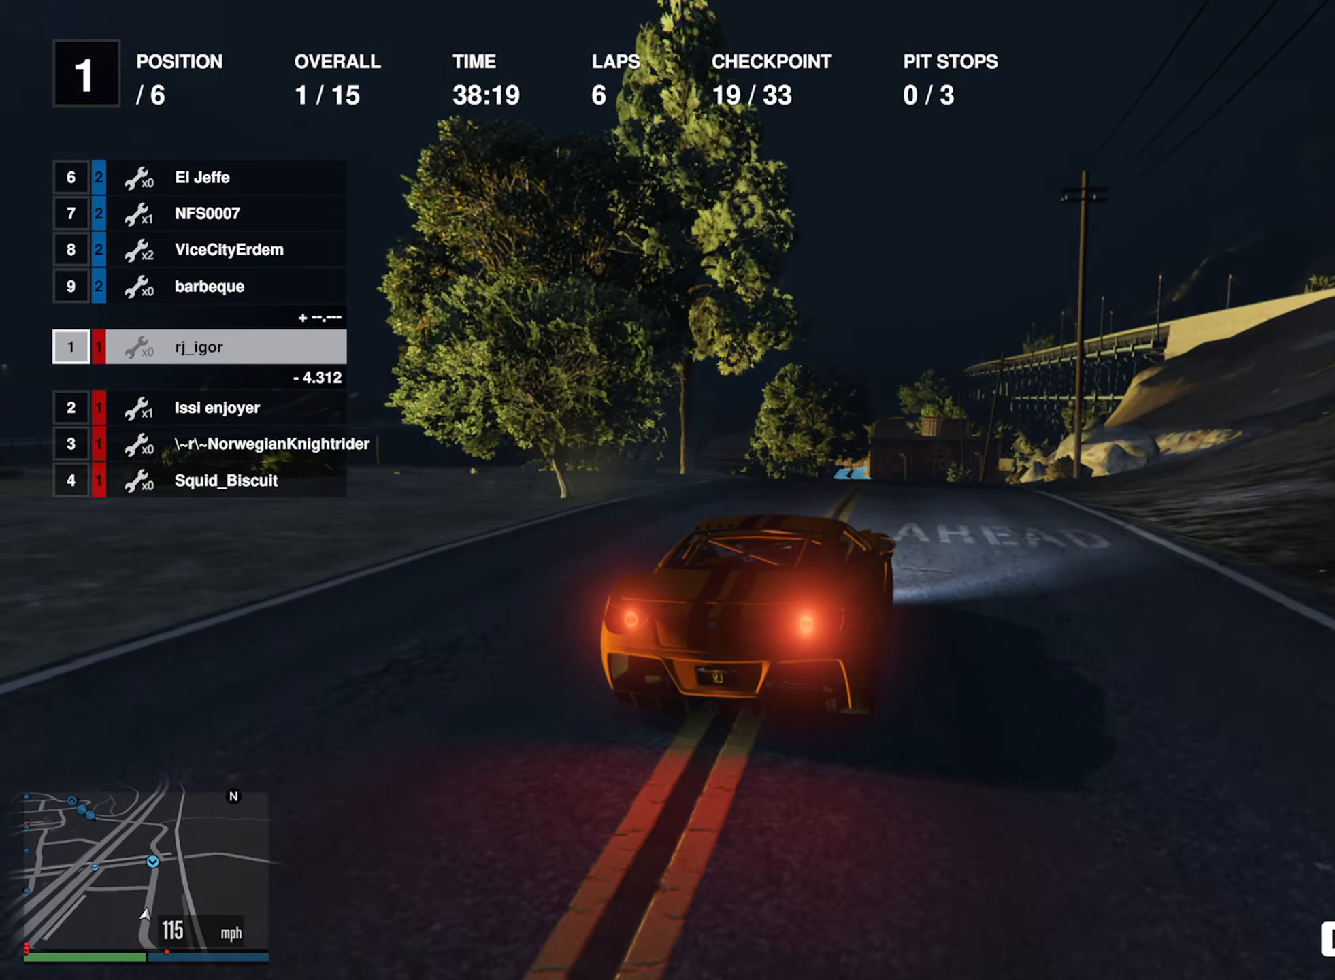
{"buttons": ["R2"], "left_stick": "center", "right_stick": "center", "events": []}
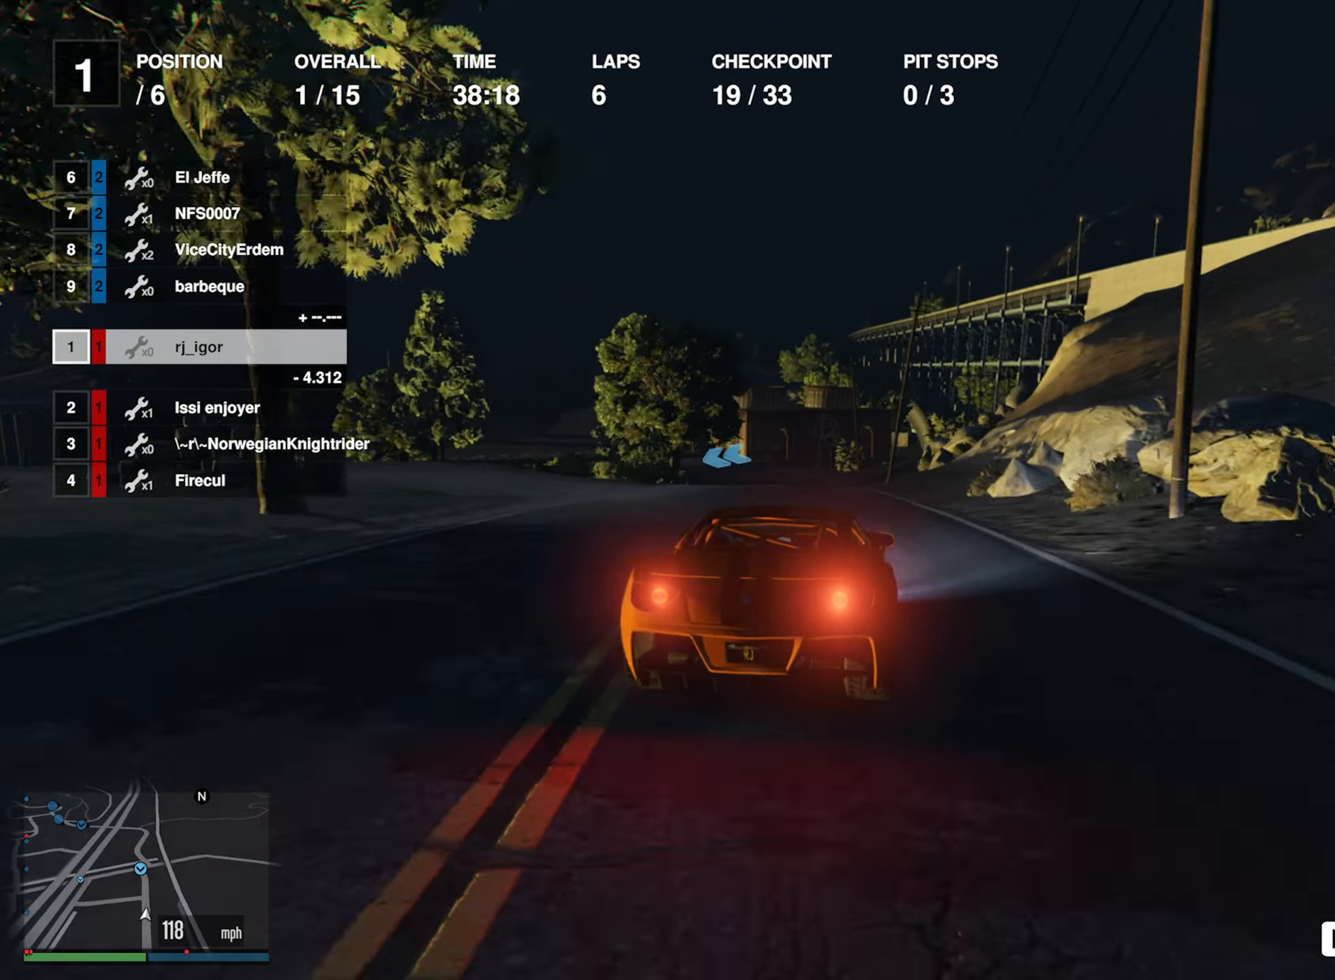
{"buttons": ["R2"], "left_stick": "center", "right_stick": "center", "events": [[67, "left_stick", "left"], [217, "left_stick", "center"], [317, "left_stick", "left"], [383, "left_stick", "center"]]}
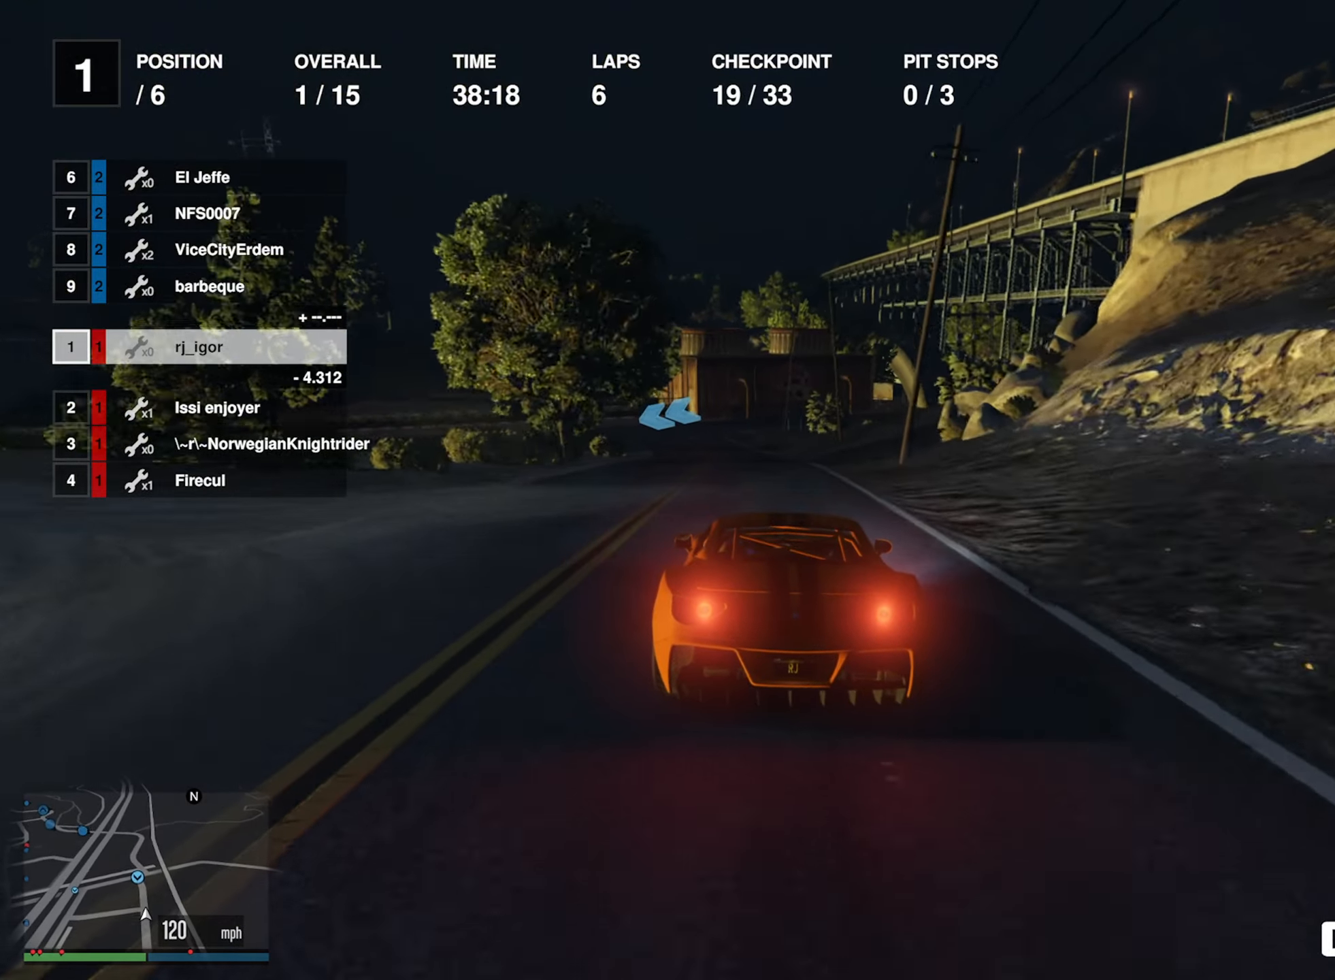
{"buttons": ["R2"], "left_stick": "center", "right_stick": "center", "events": [[117, "left_stick", "left"], [200, "left_stick", "center"], [317, "left_stick", "right"], [417, "left_stick", "center"]]}
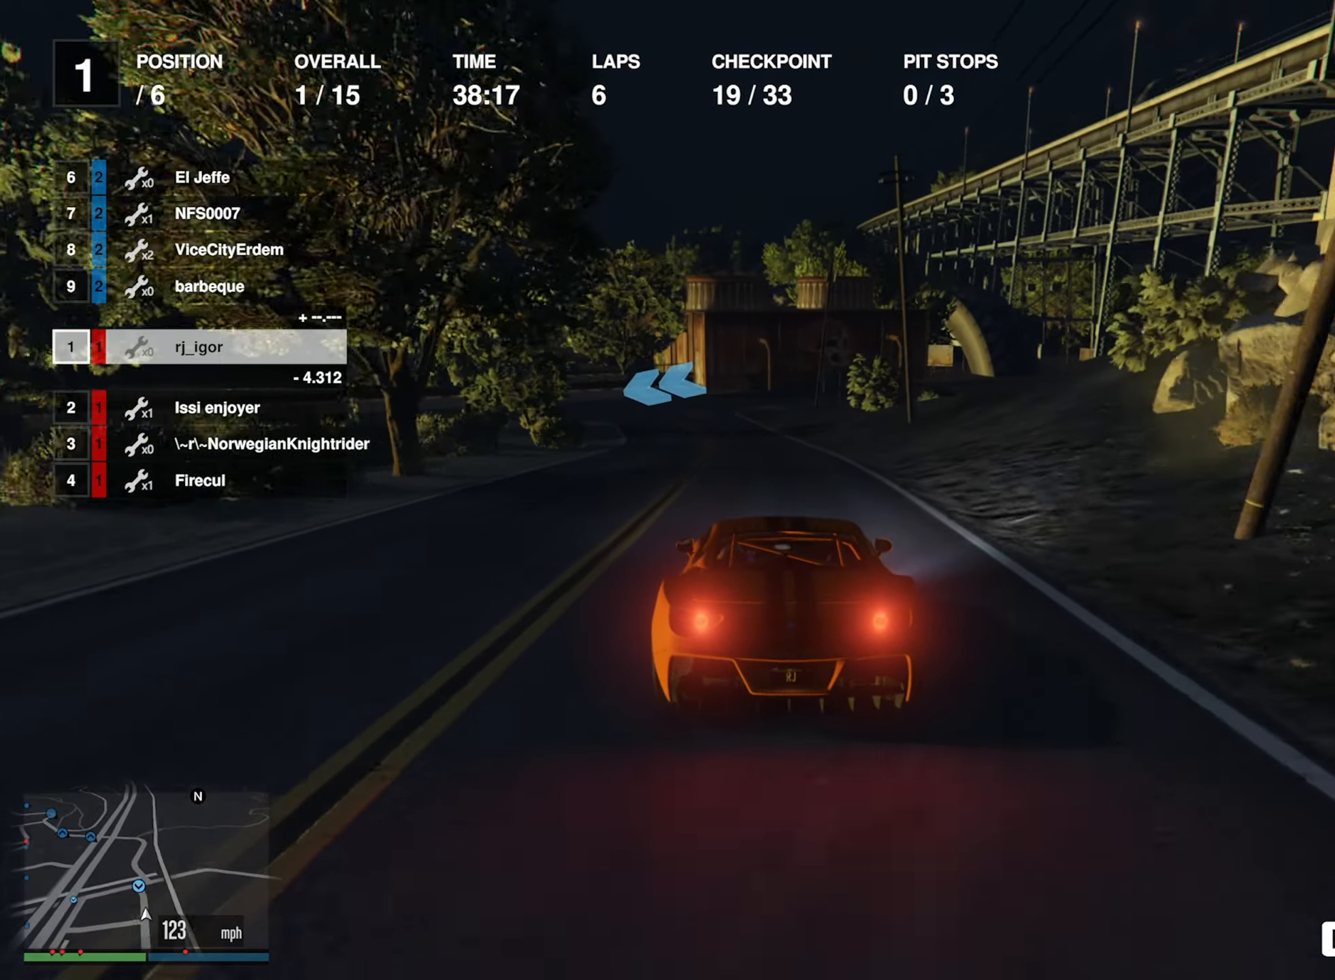
{"buttons": [], "left_stick": "left", "right_stick": "center", "events": [[67, "R2", "up"], [300, "left_stick", "left"], [433, "left_stick", "center"], [500, "left_stick", "left"]]}
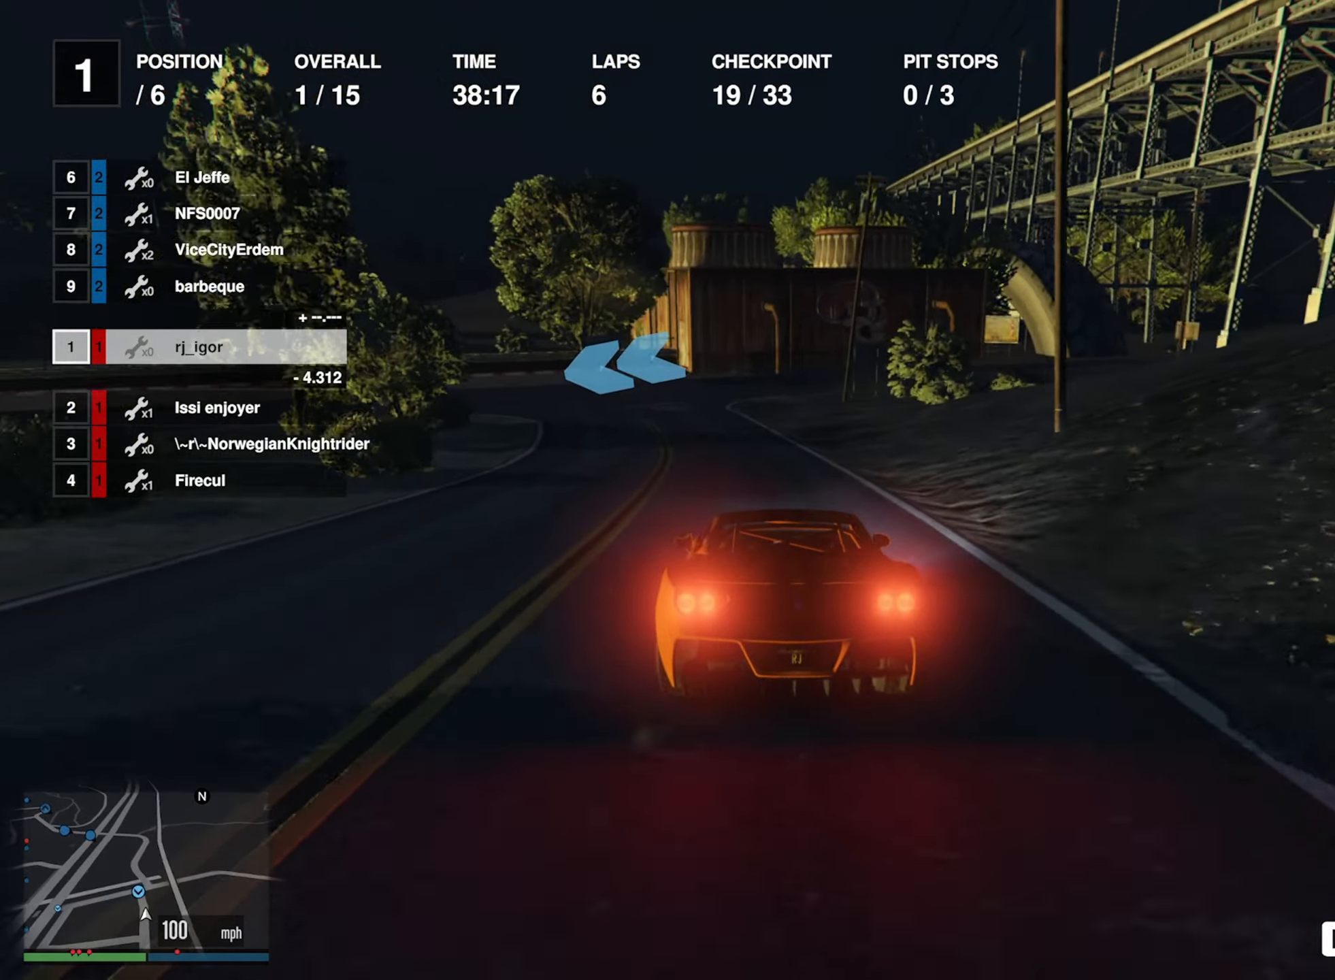
{"buttons": [], "left_stick": "center", "right_stick": "center", "events": [[133, "left_stick", "center"], [183, "left_stick", "left"], [300, "left_stick", "center"], [367, "left_stick", "left"], [483, "left_stick", "center"]]}
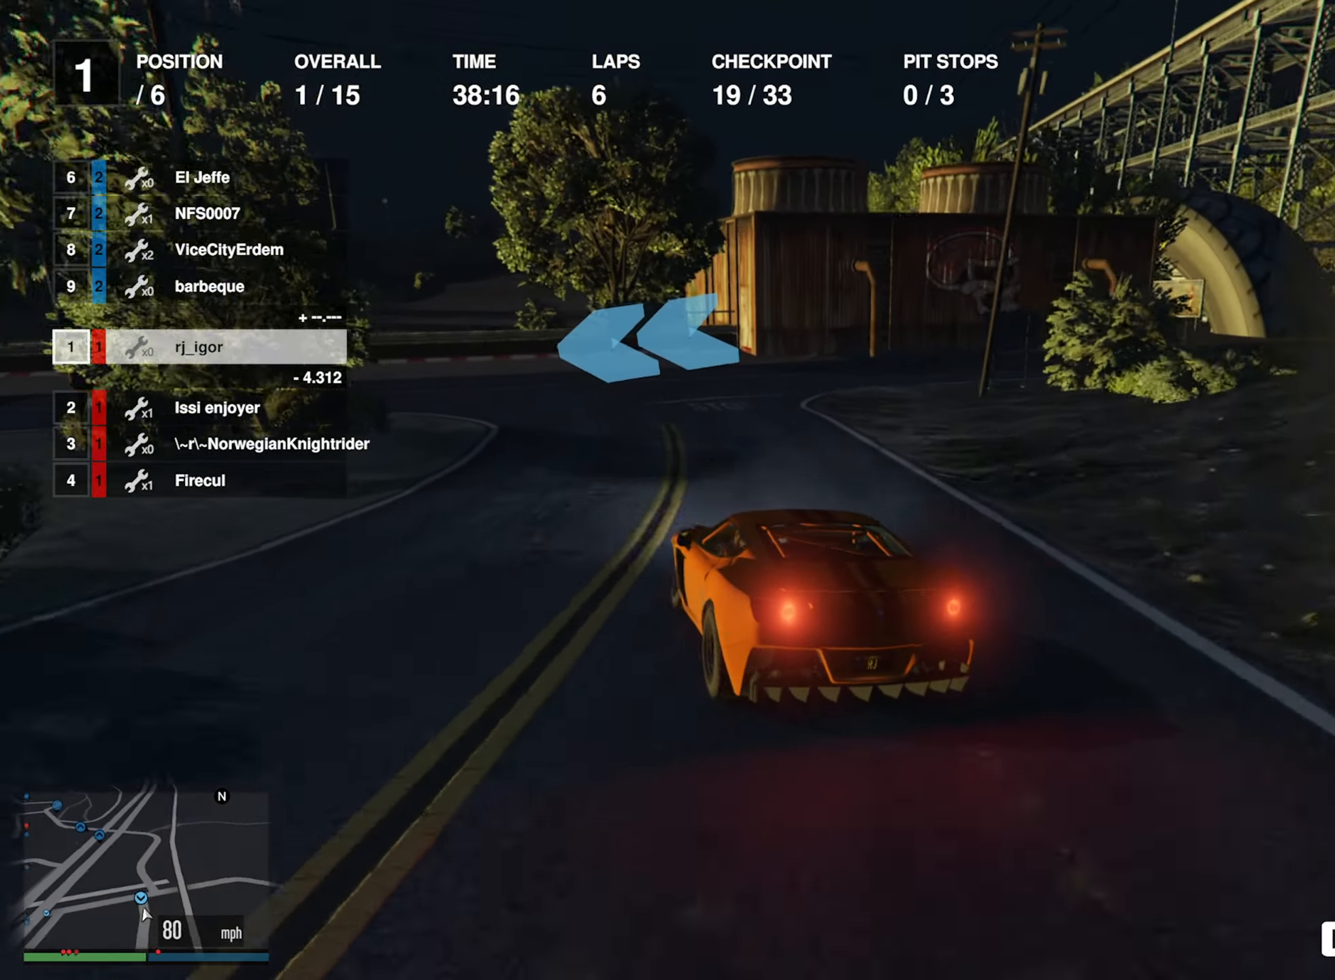
{"buttons": [], "left_stick": "down-left", "right_stick": "center", "events": [[50, "left_stick", "left"], [117, "R2", "down"], [250, "R2", "up"], [367, "R2", "down"], [400, "left_stick", "down-left"], [467, "R2", "up"]]}
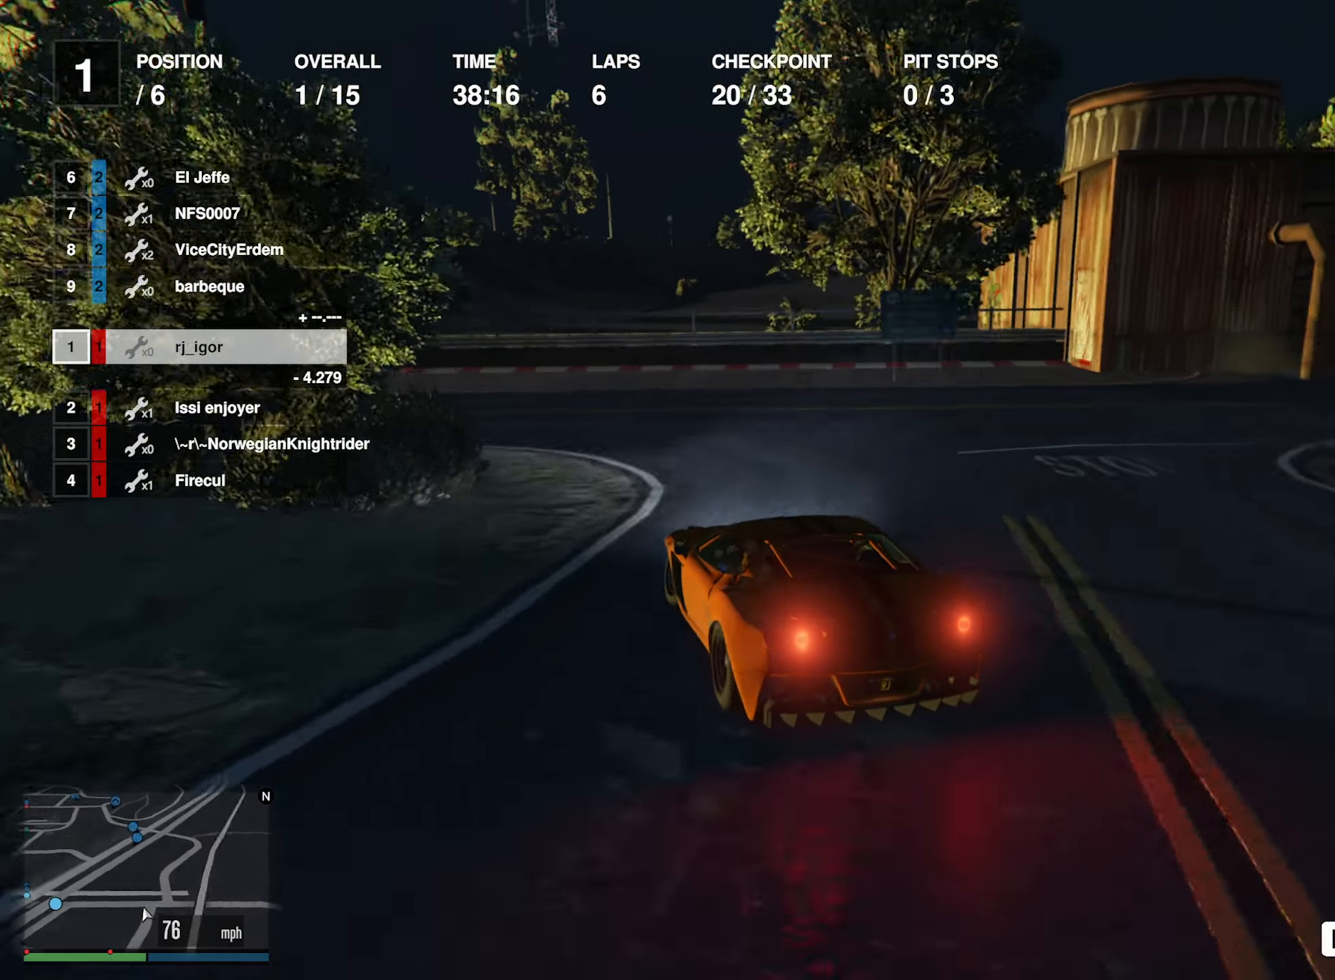
{"buttons": ["R2"], "left_stick": "center", "right_stick": "center", "events": [[50, "left_stick", "center"], [100, "left_stick", "down-left"], [267, "left_stick", "center"], [333, "left_stick", "left"], [400, "left_stick", "down-left"], [500, "R2", "down"], [500, "left_stick", "center"]]}
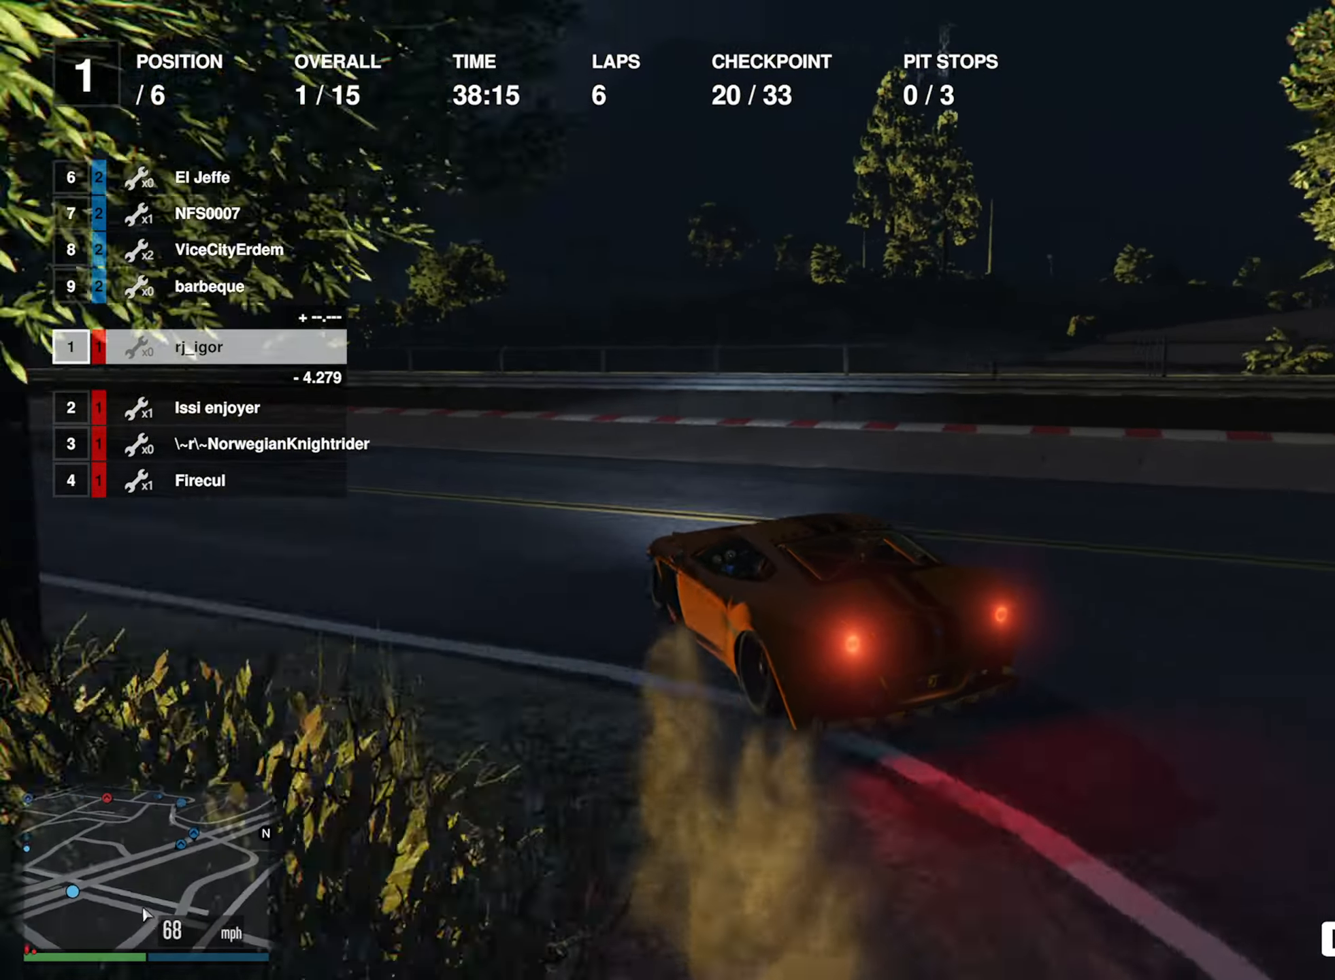
{"buttons": ["R2"], "left_stick": "left", "right_stick": "center", "events": [[67, "left_stick", "down-left"], [200, "left_stick", "center"], [384, "left_stick", "left"]]}